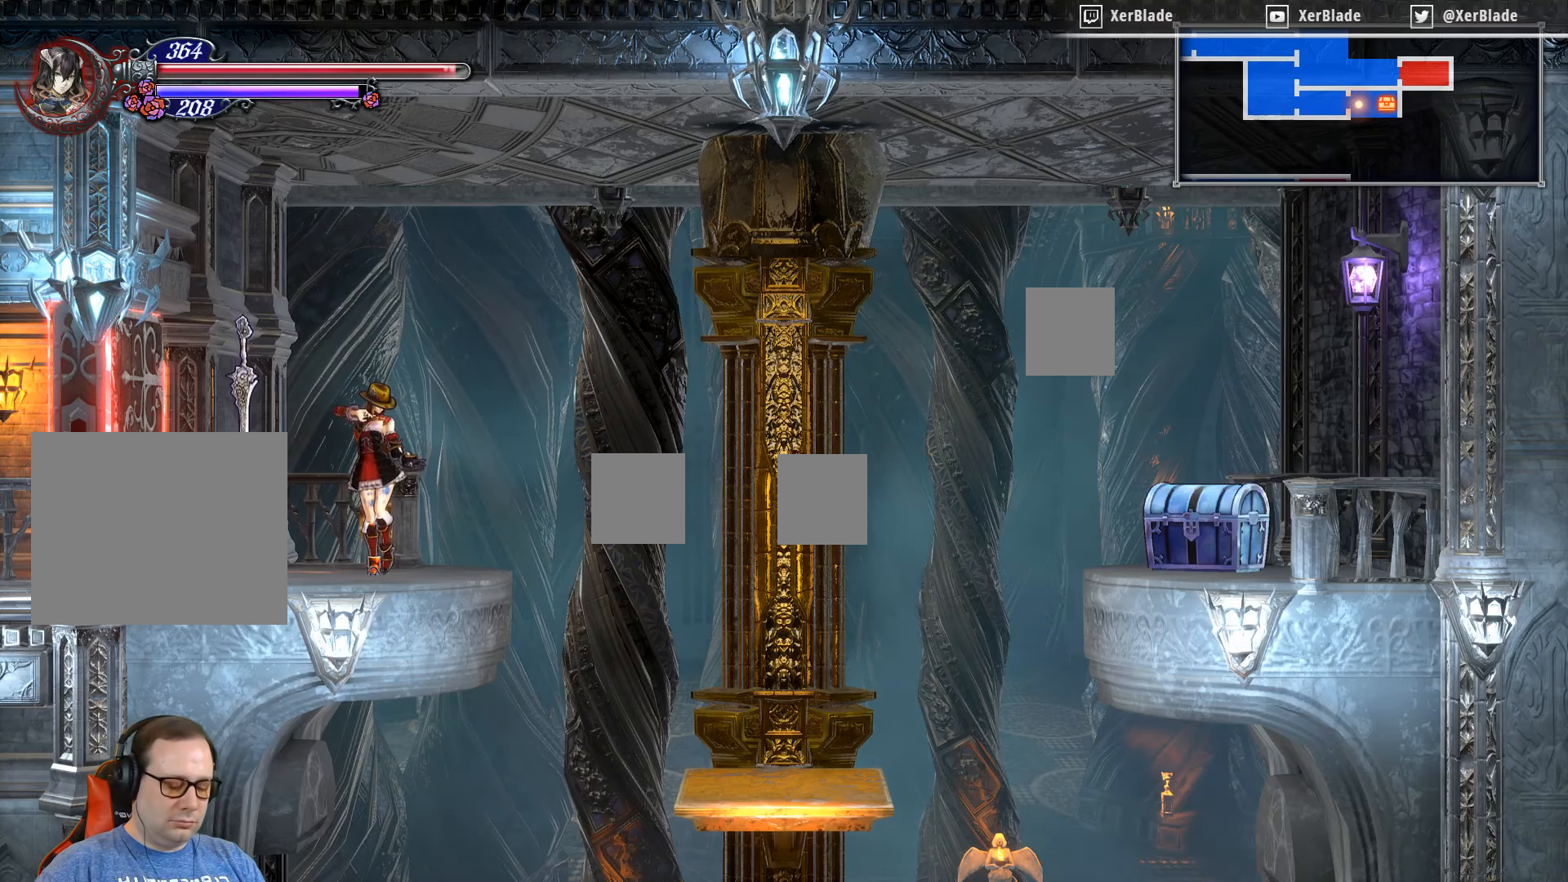
Gameplay with a controller (PlayStation layout); each line is a JSON object with the inputs held at the frame after it. "events" lists button and stick changes between this image and that frame as [ms after this image, input, new state], when the widget could be followed in between. Not read: left_stick.
{"buttons": ["SELECT"], "right_stick": "center", "events": [[400, "SELECT", "down"]]}
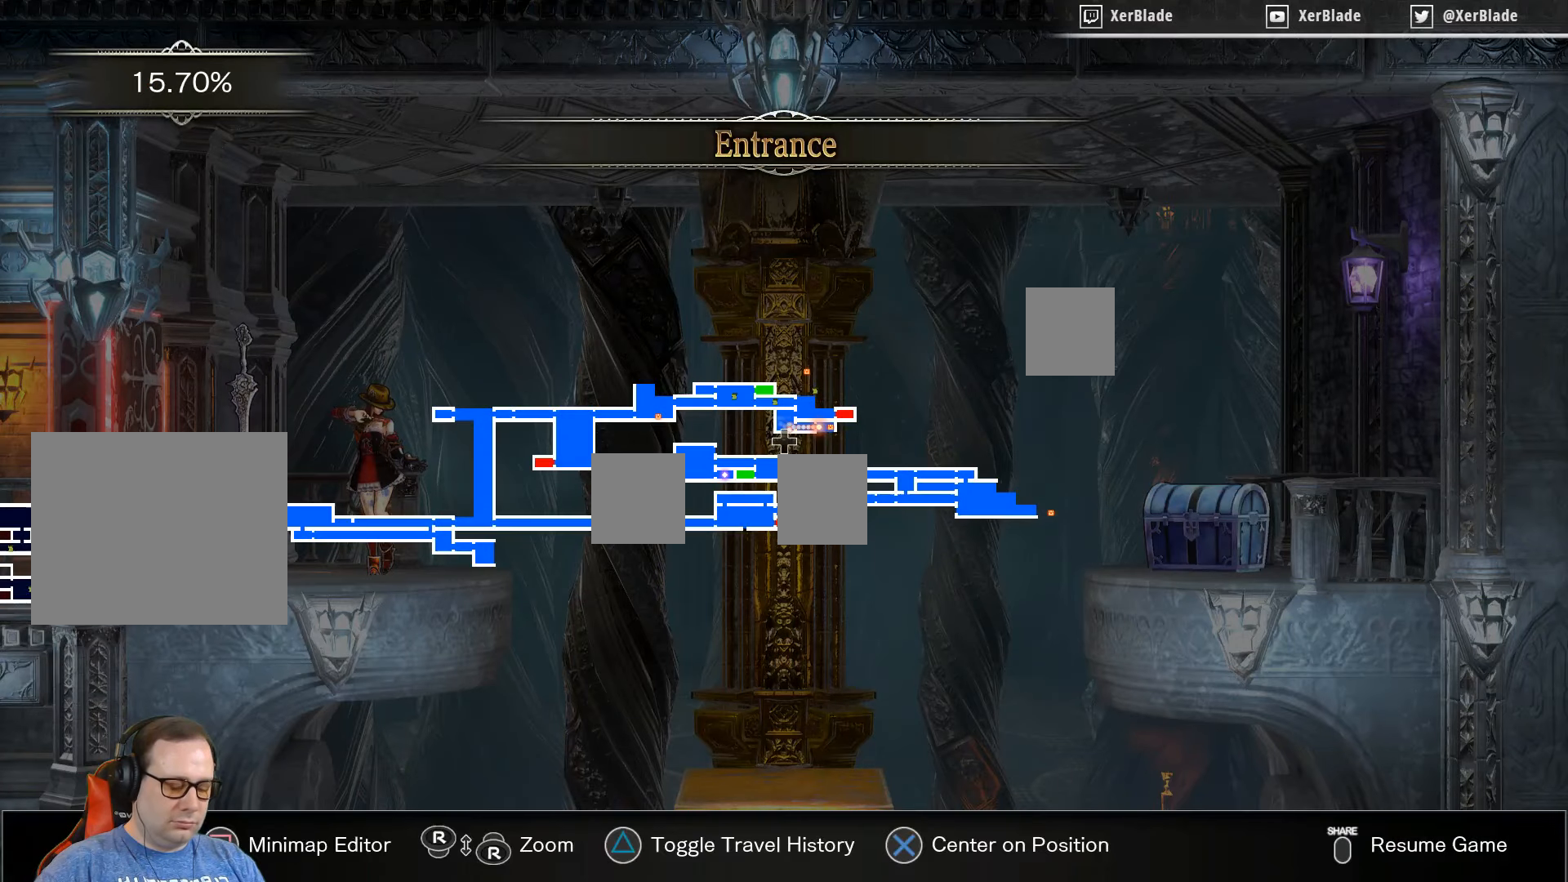
{"buttons": [], "right_stick": "center", "events": [[33, "SELECT", "up"]]}
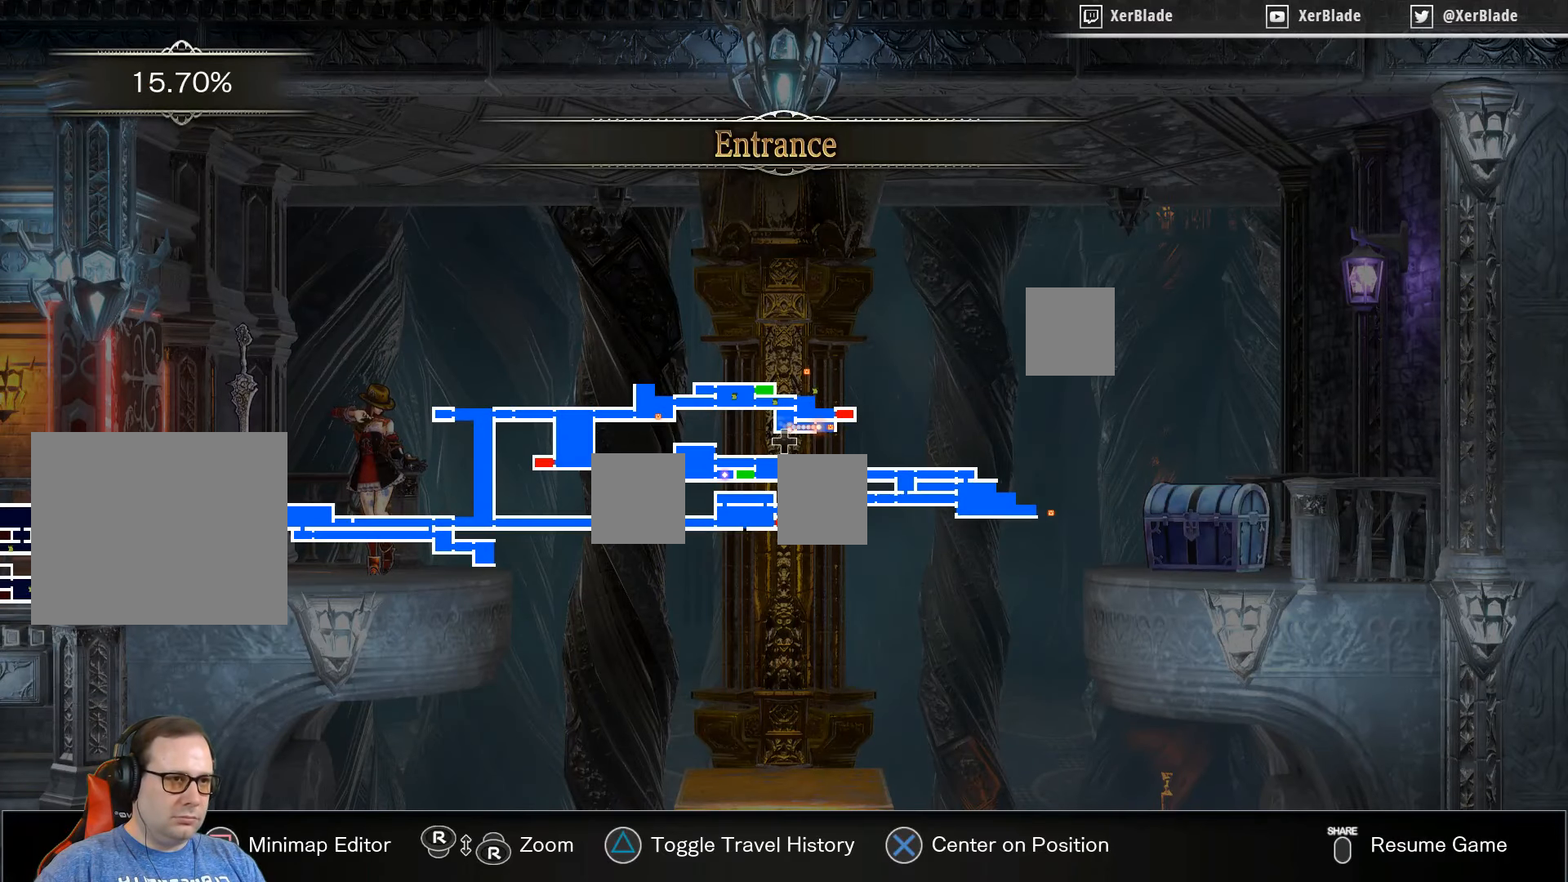
{"buttons": [], "right_stick": "center", "events": []}
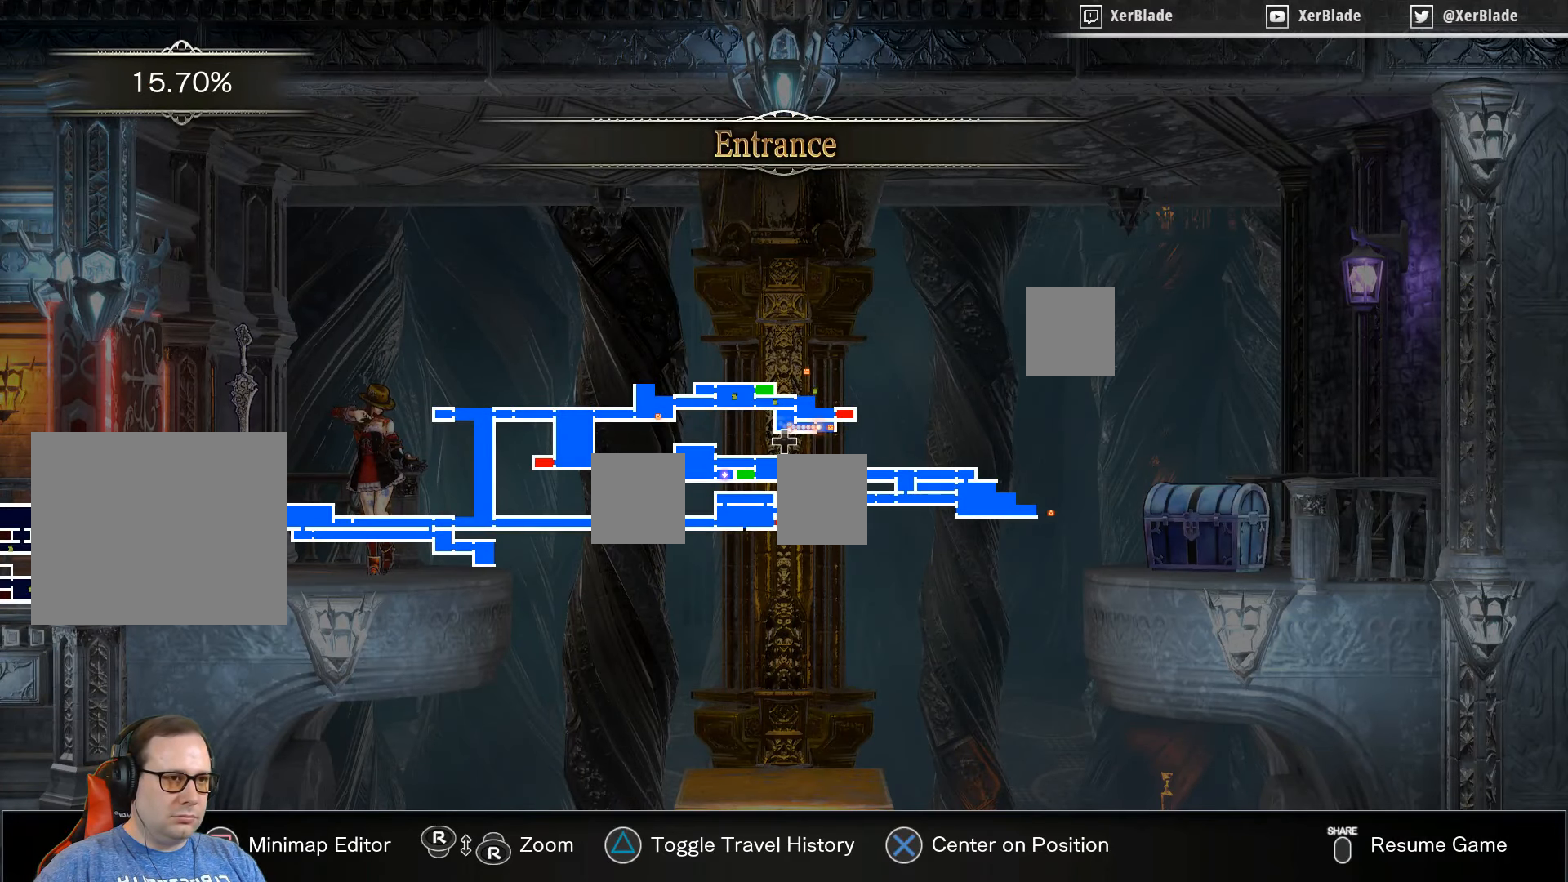
{"buttons": [], "right_stick": "center", "events": []}
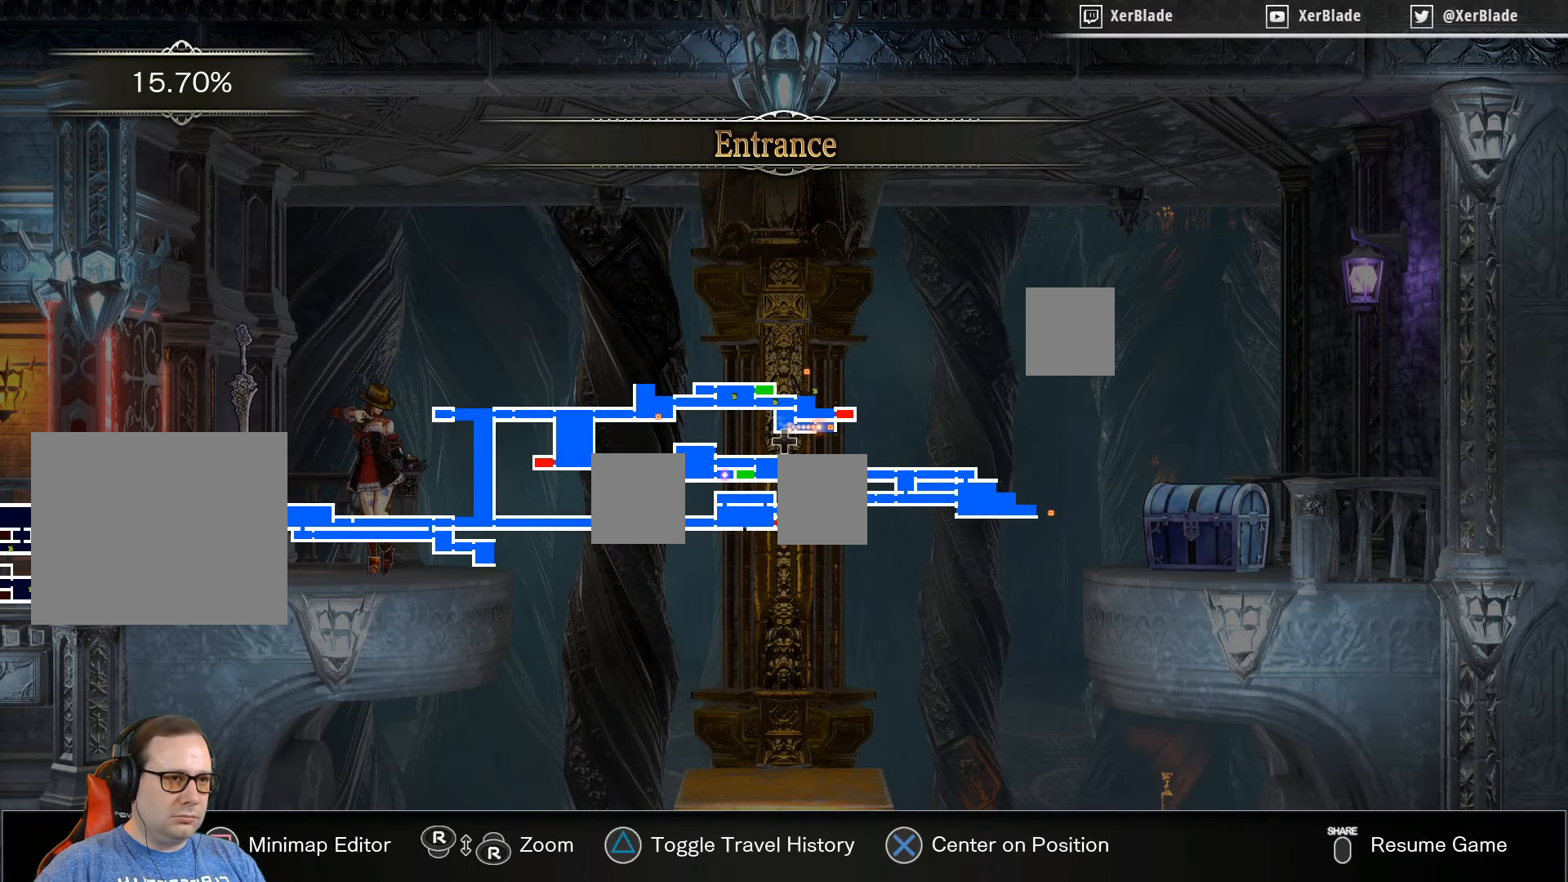
{"buttons": [], "right_stick": "center", "events": [[183, "CROSS", "down"], [267, "CROSS", "up"]]}
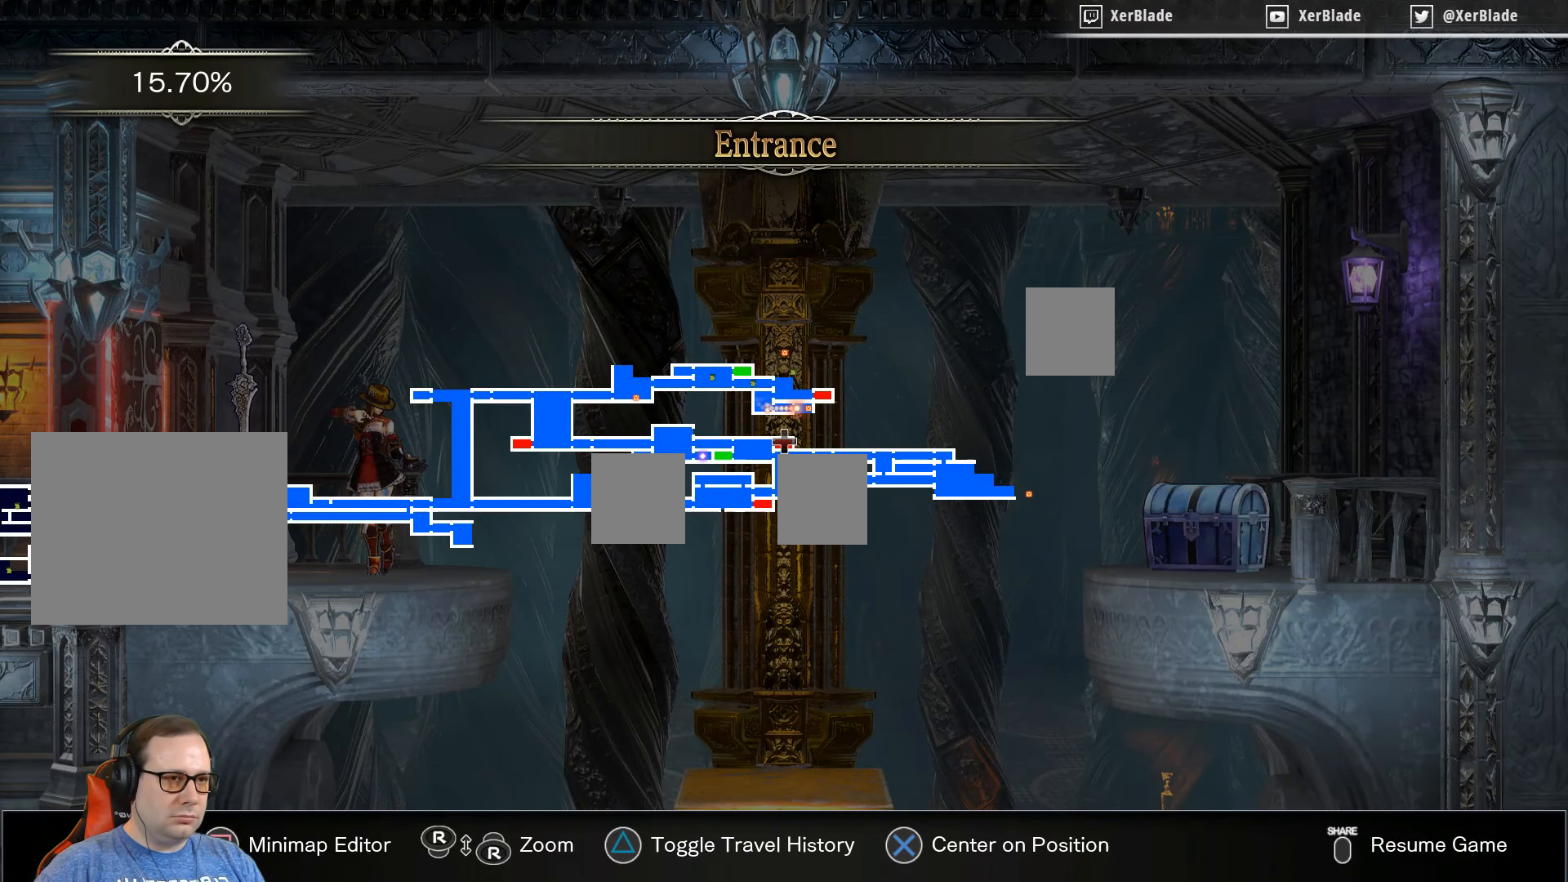
{"buttons": [], "right_stick": "center", "events": []}
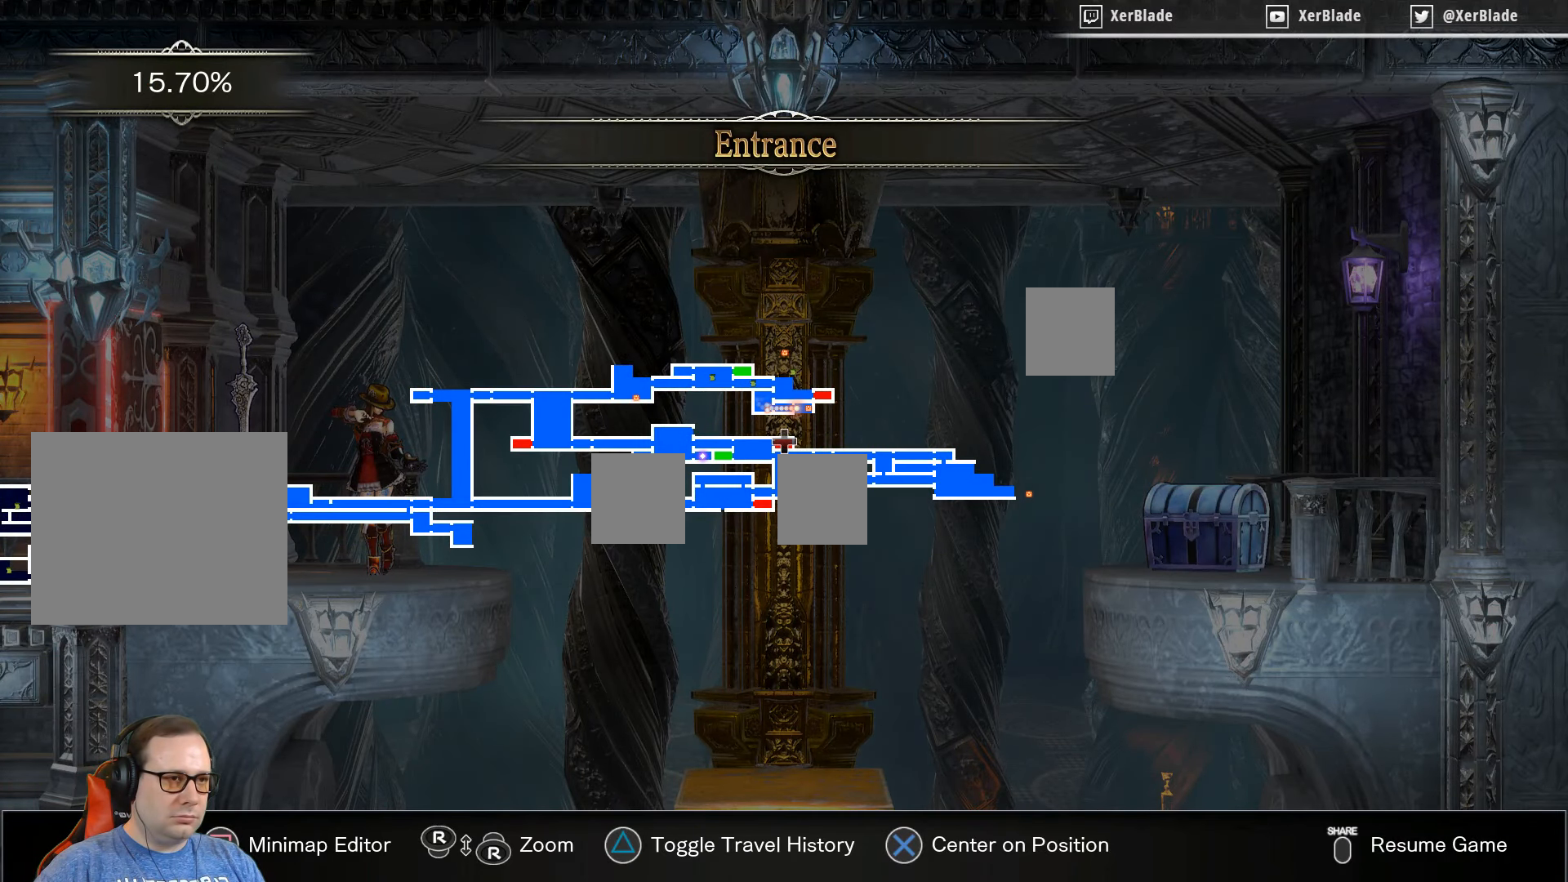
{"buttons": [], "right_stick": "up", "events": [[183, "right_stick", "up"]]}
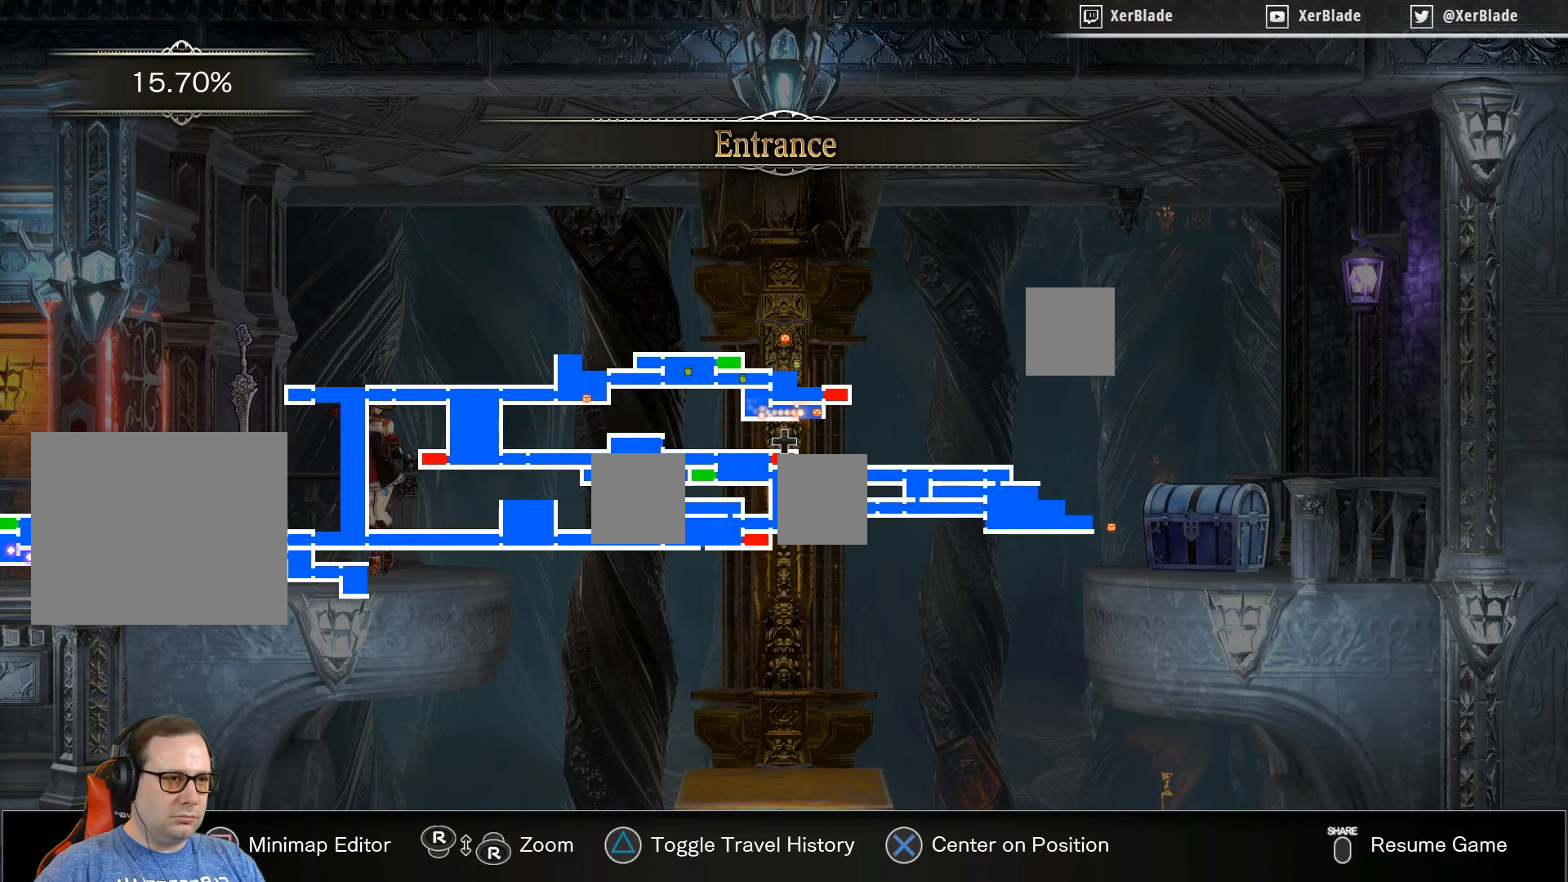
{"buttons": [], "right_stick": "up", "events": []}
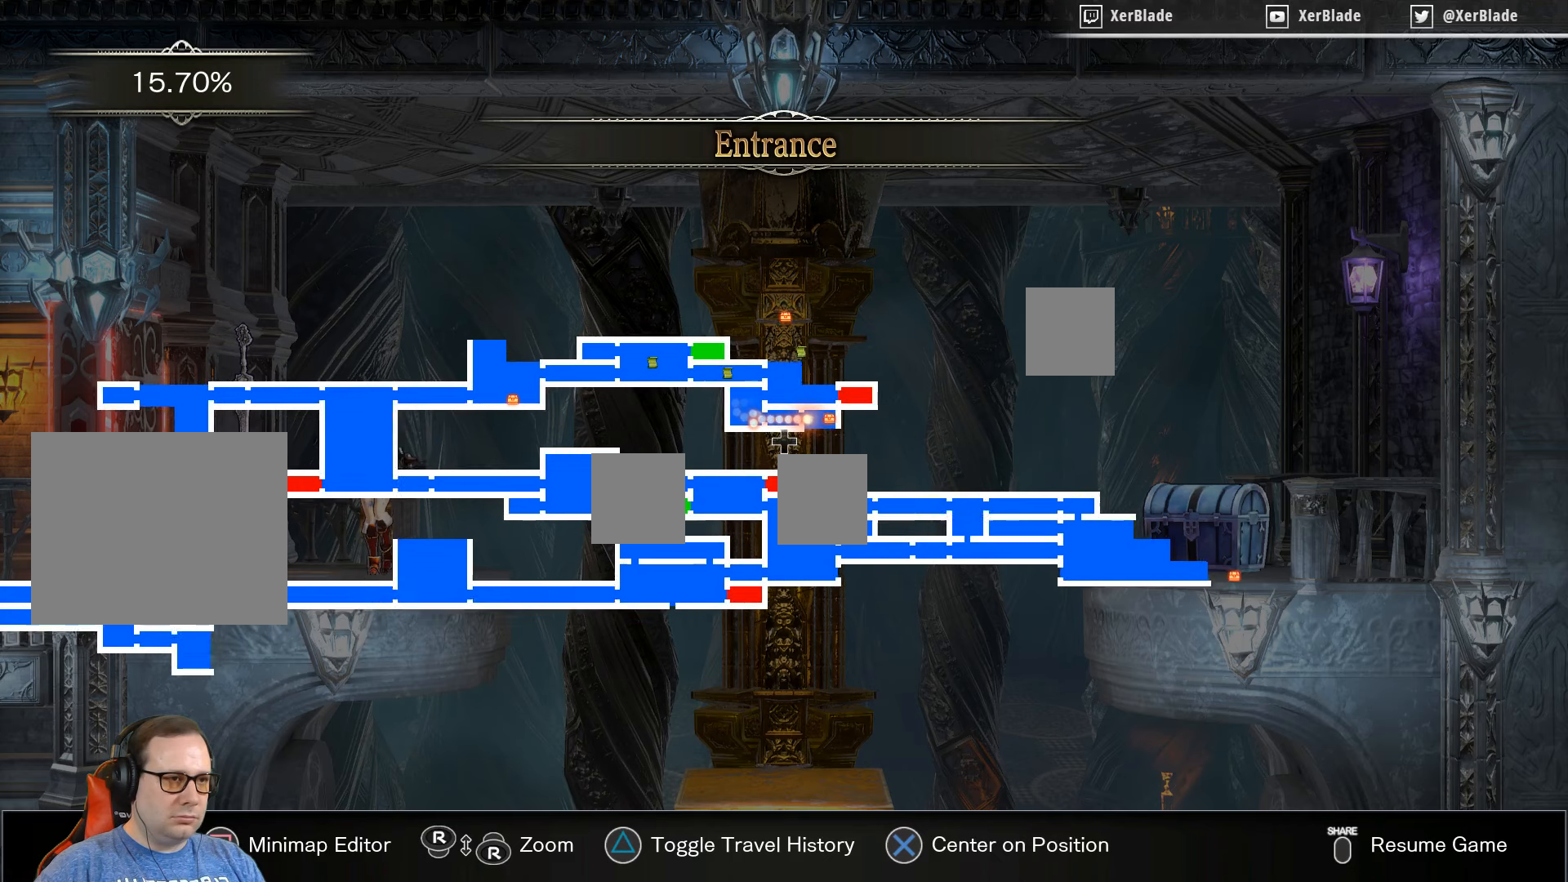
{"buttons": [], "right_stick": "up", "events": []}
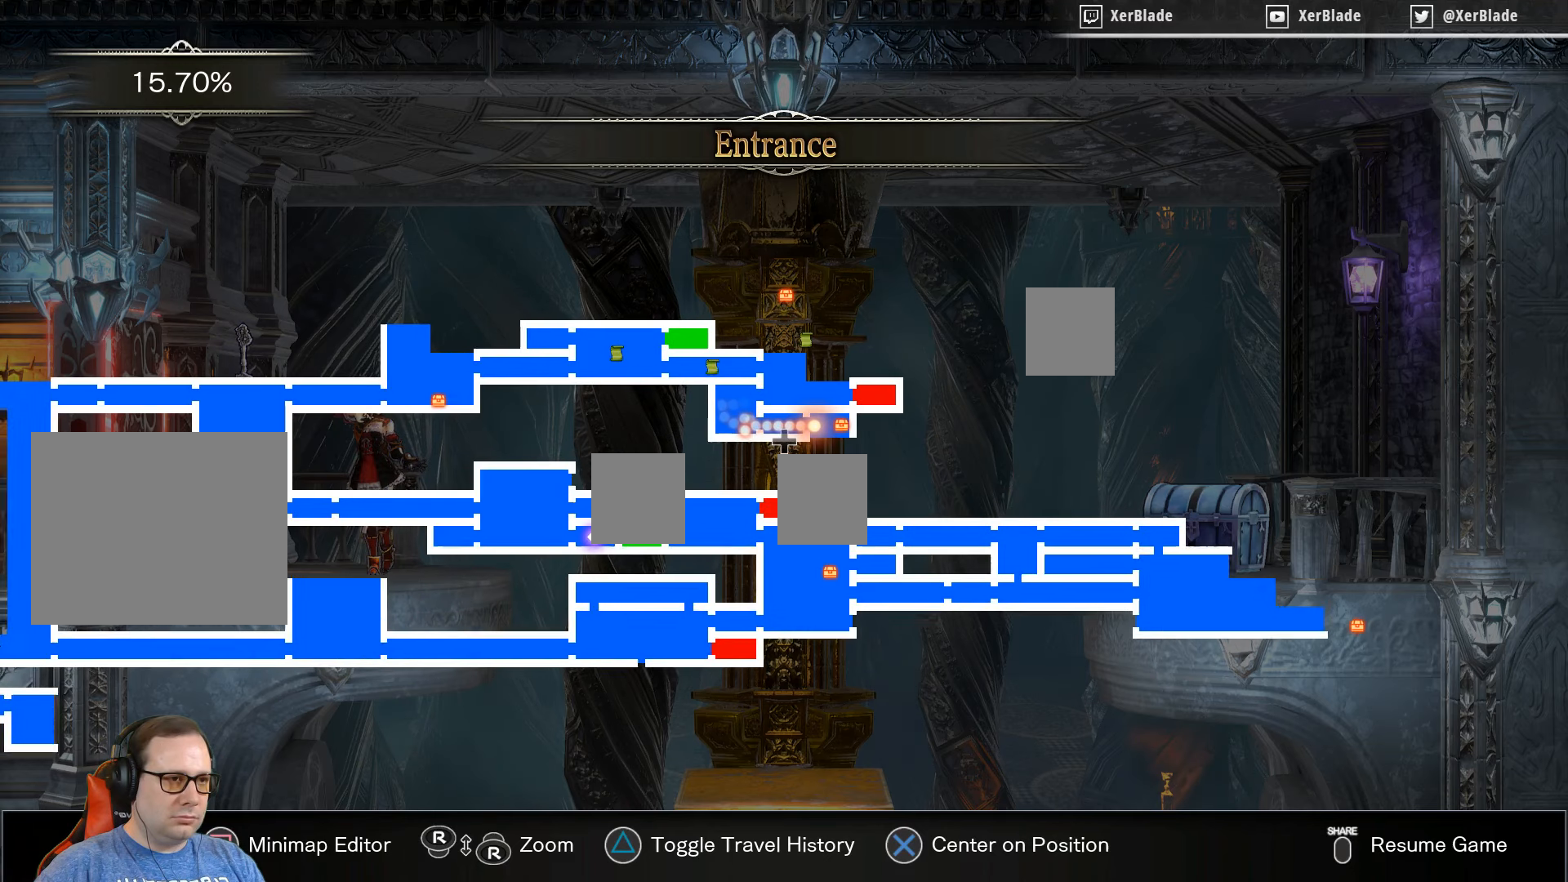
{"buttons": [], "right_stick": "up", "events": []}
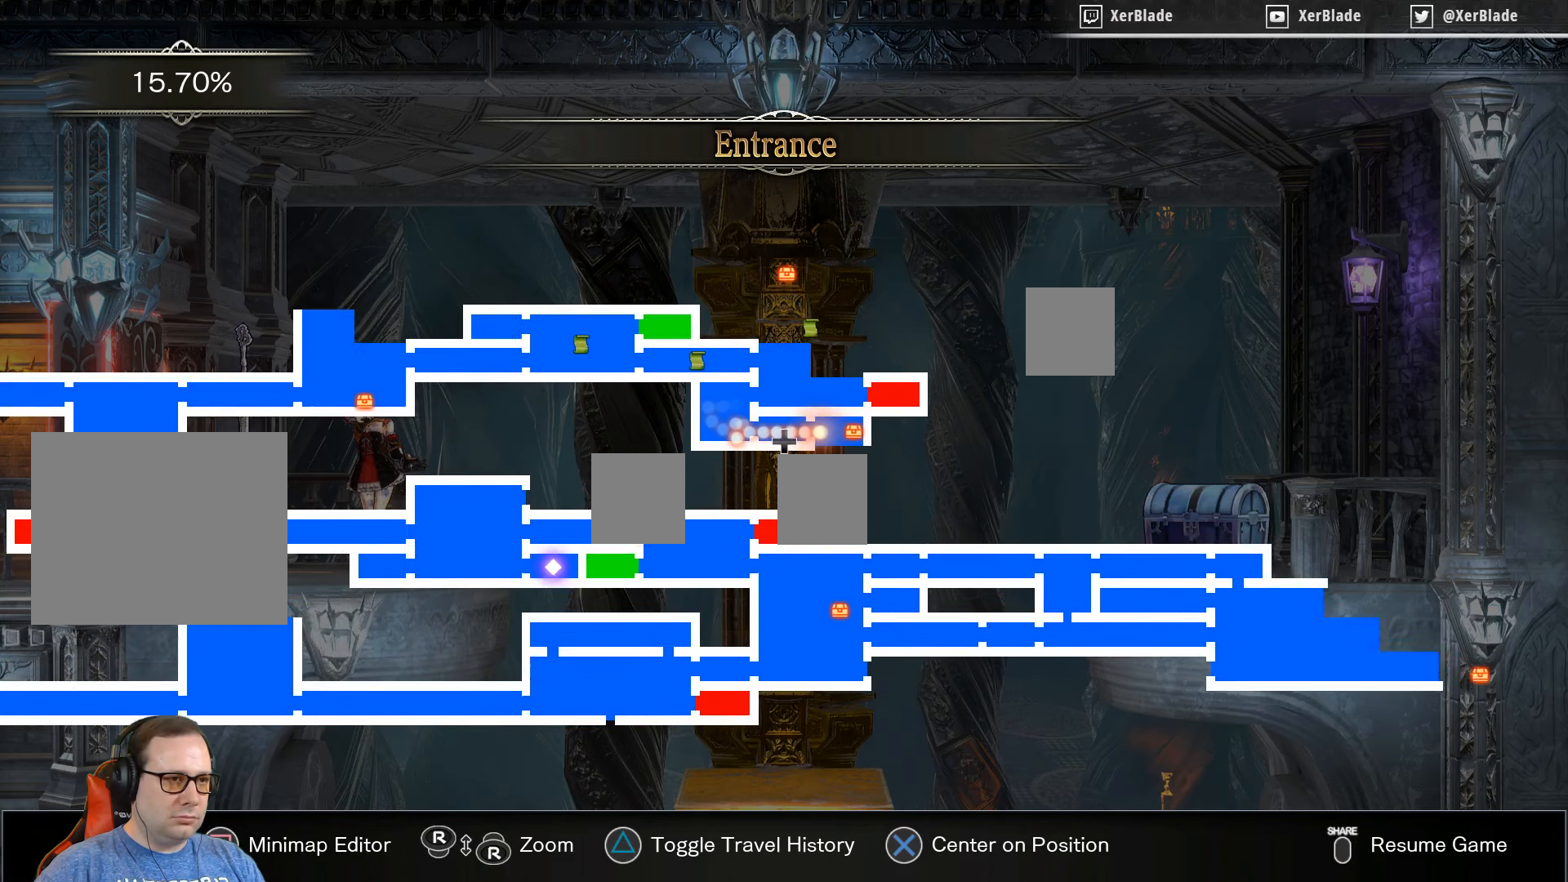
{"buttons": [], "right_stick": "up", "events": []}
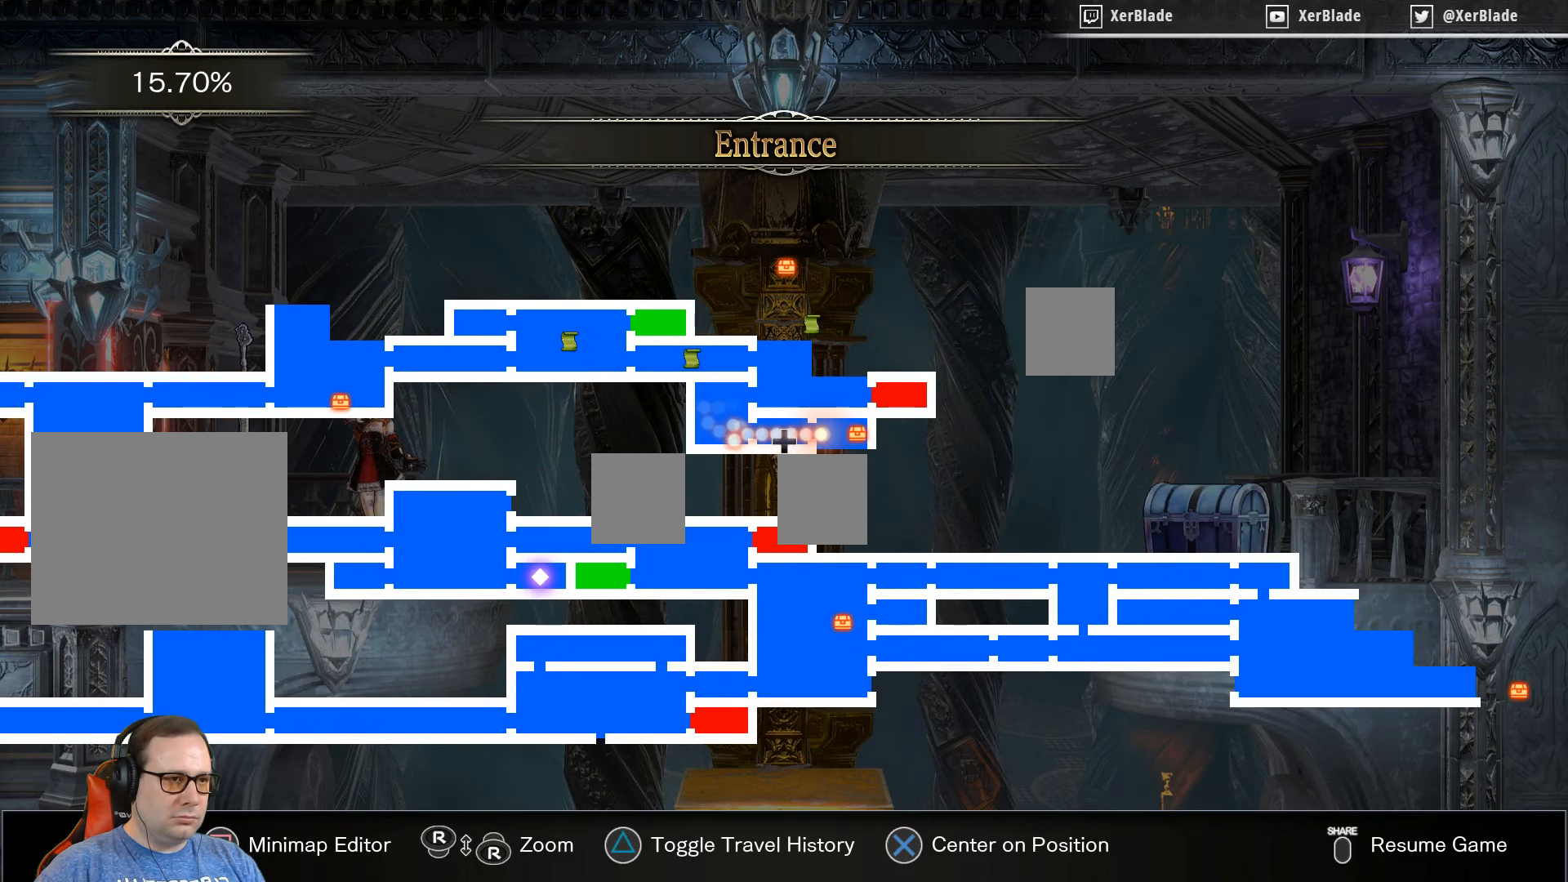
{"buttons": [], "right_stick": "center", "events": [[317, "right_stick", "center"]]}
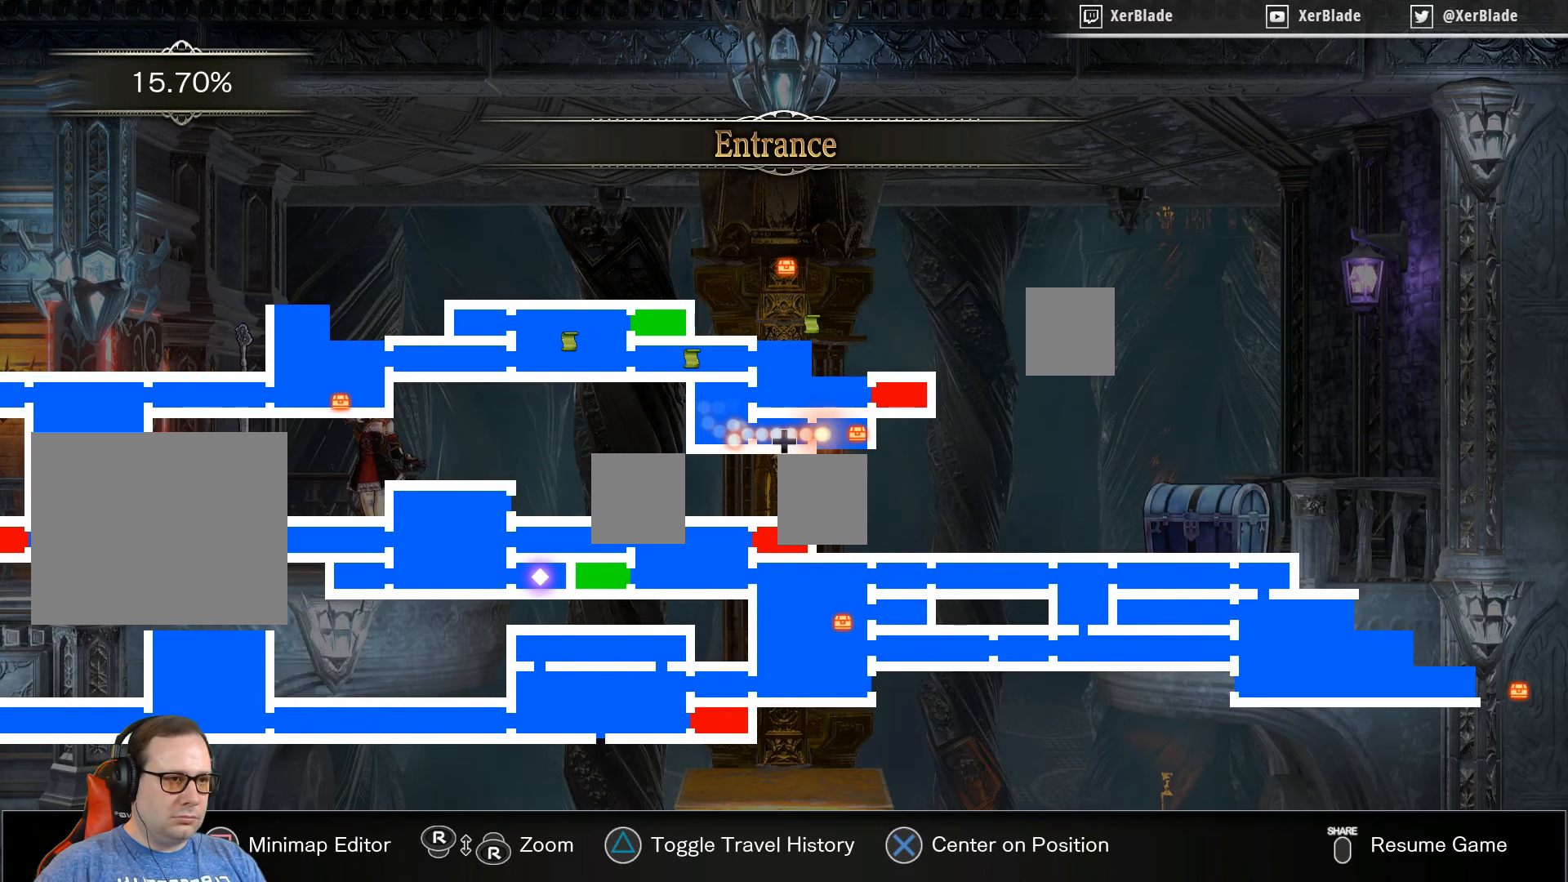
{"buttons": [], "right_stick": "center", "events": [[50, "DPAD_RIGHT", "down"], [284, "DPAD_RIGHT", "up"]]}
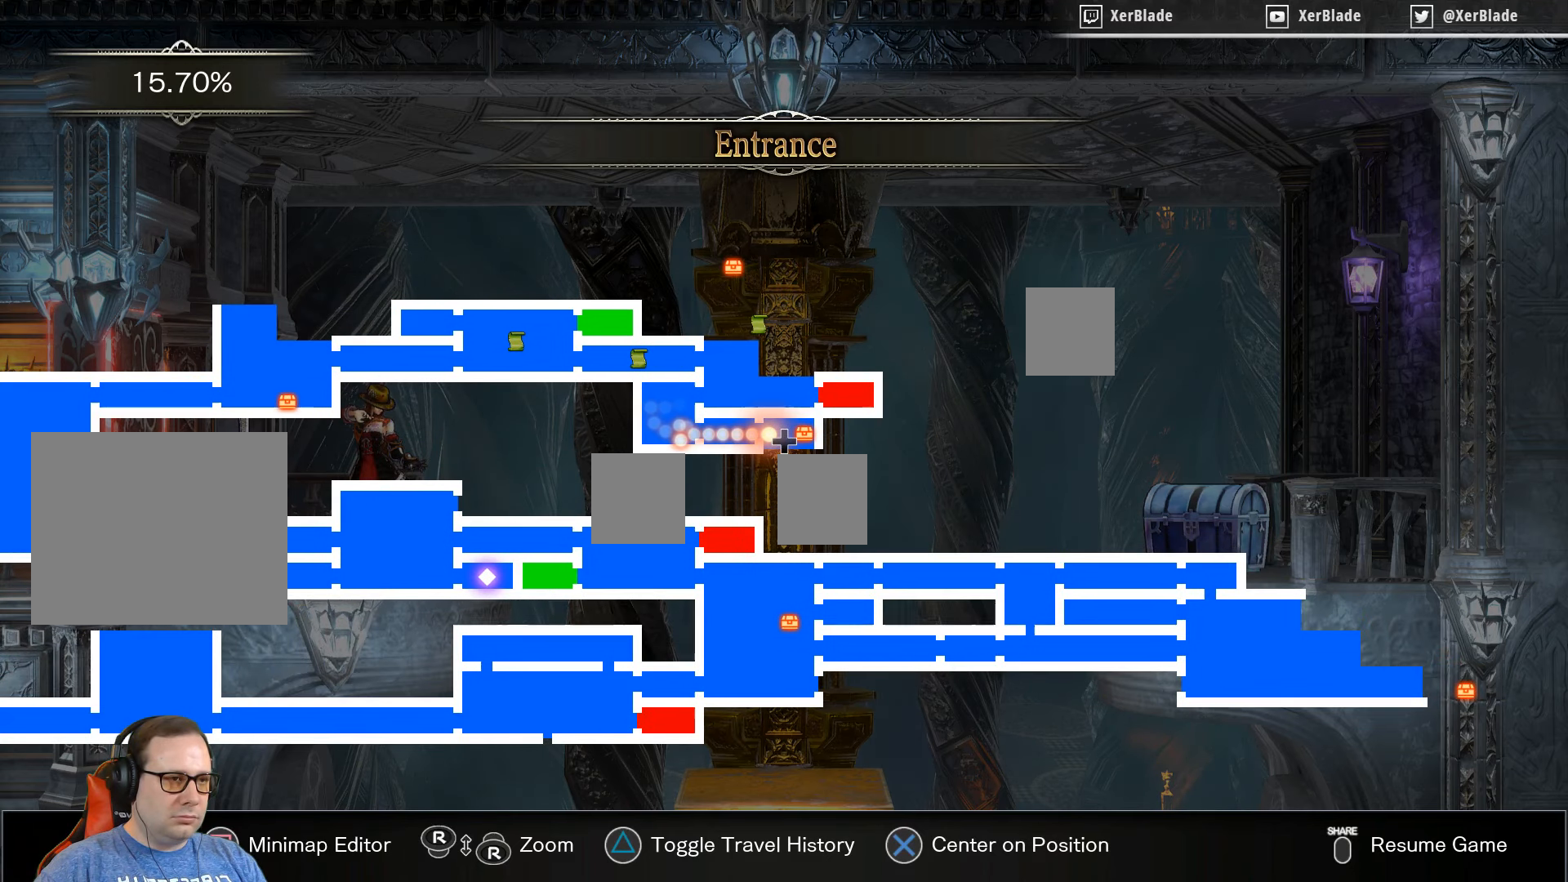
{"buttons": ["DPAD_RIGHT"], "right_stick": "center", "events": [[250, "DPAD_RIGHT", "down"]]}
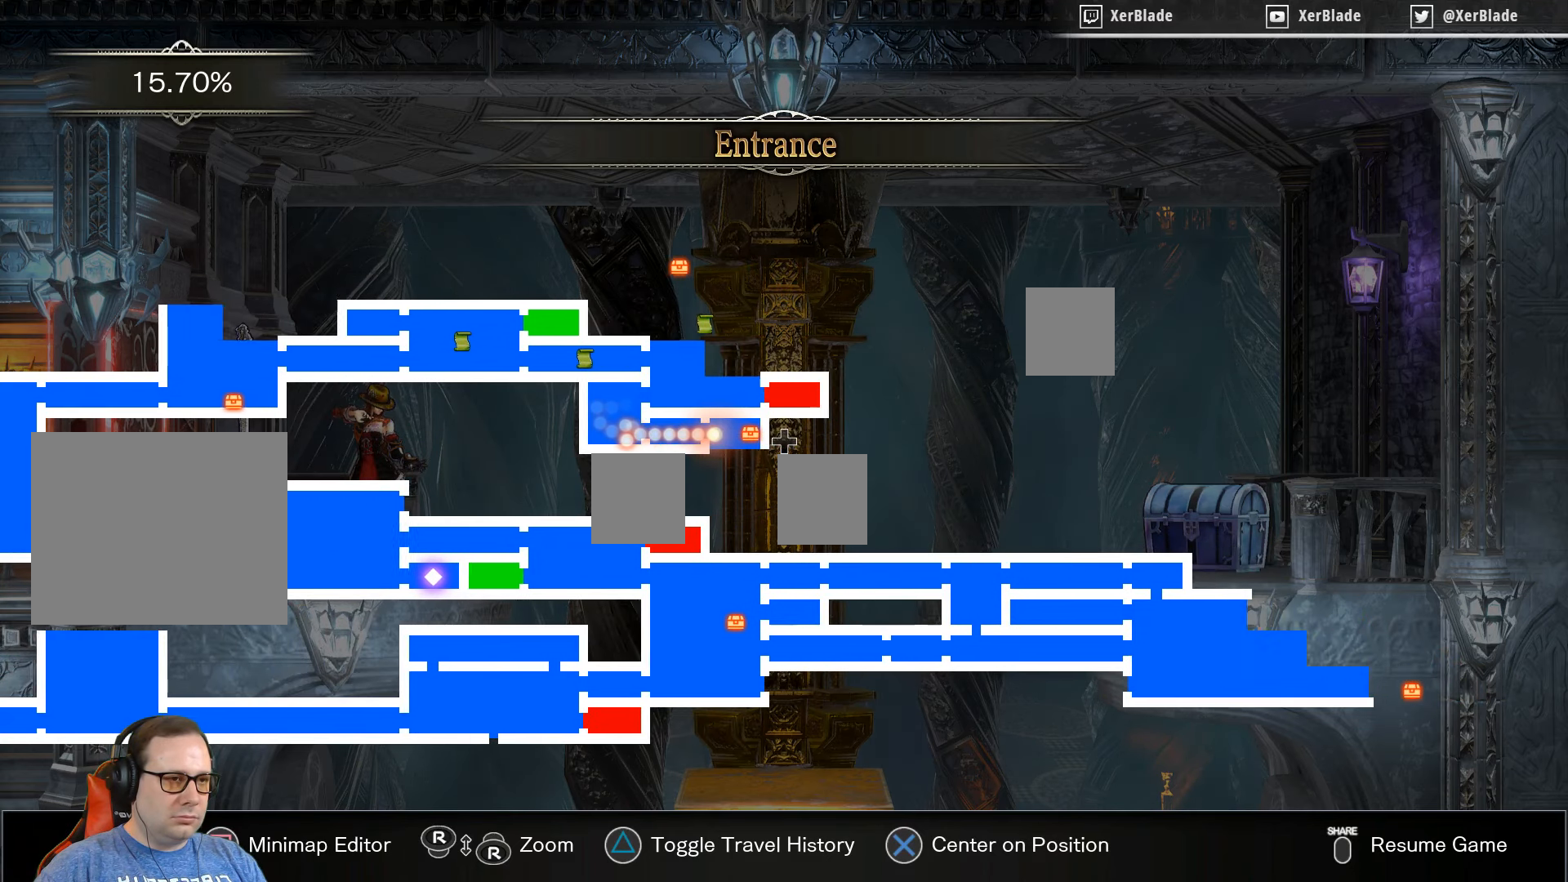
{"buttons": [], "right_stick": "center", "events": [[217, "DPAD_RIGHT", "up"]]}
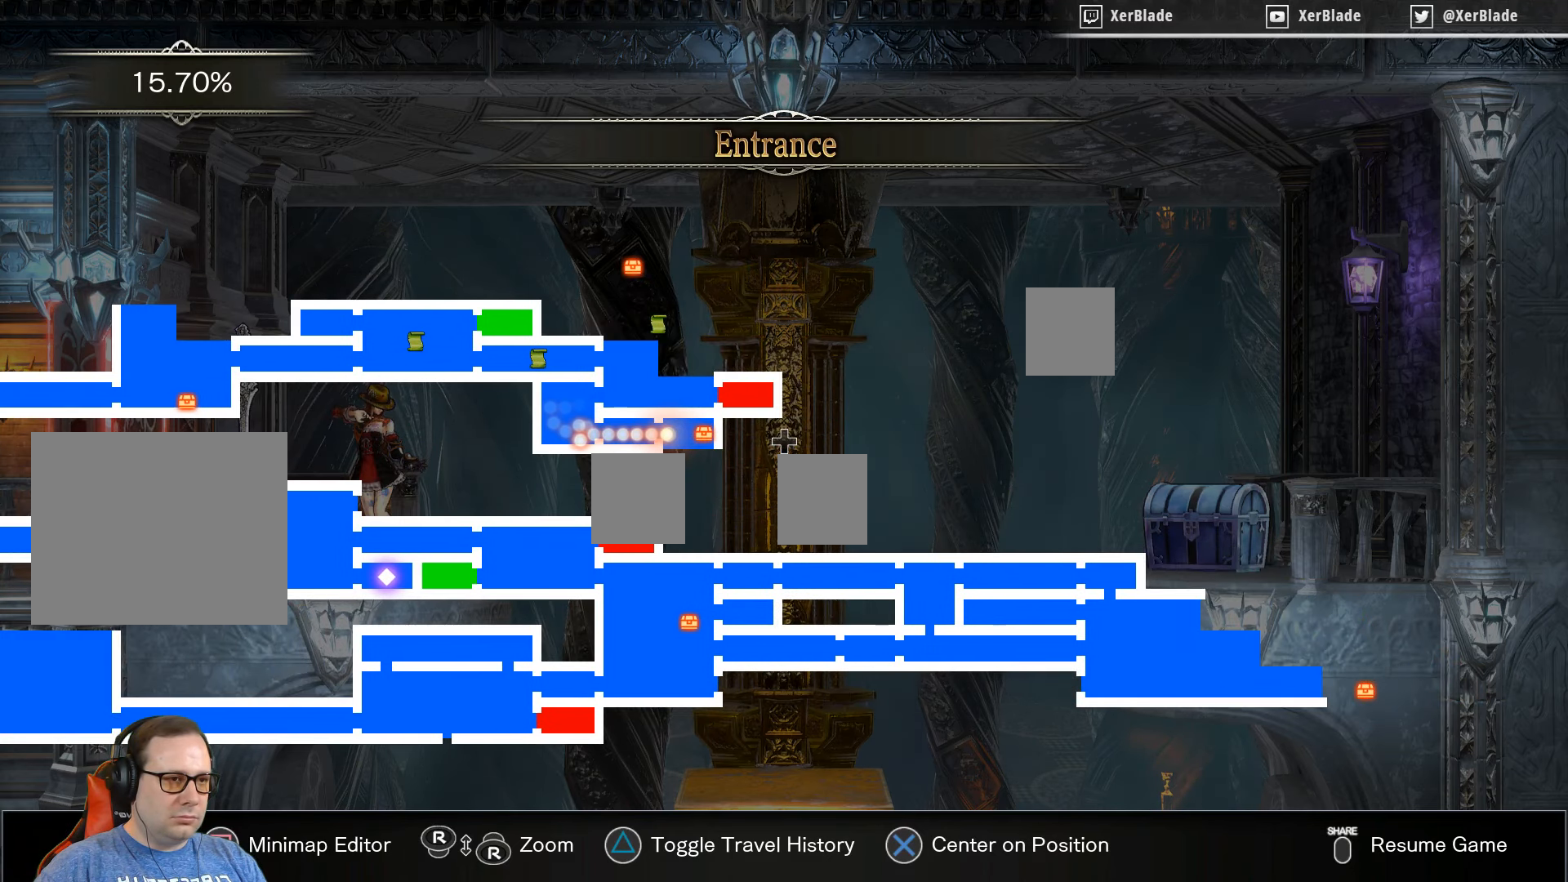
{"buttons": ["DPAD_DOWN"], "right_stick": "center", "events": [[450, "DPAD_DOWN", "down"]]}
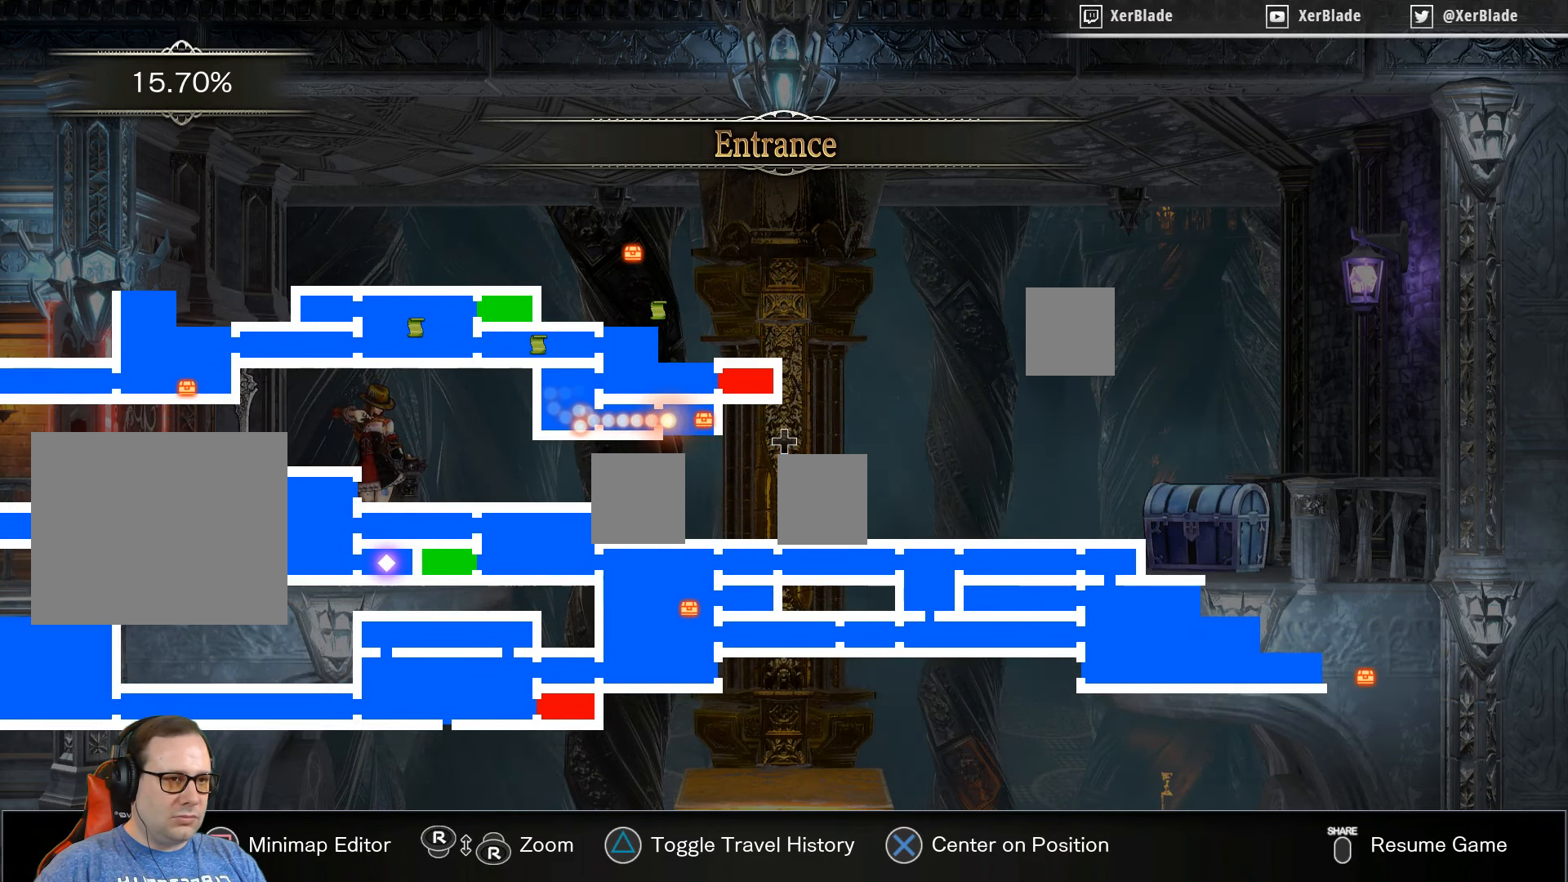
{"buttons": ["DPAD_LEFT"], "right_stick": "center", "events": [[150, "DPAD_DOWN", "up"], [417, "DPAD_LEFT", "down"]]}
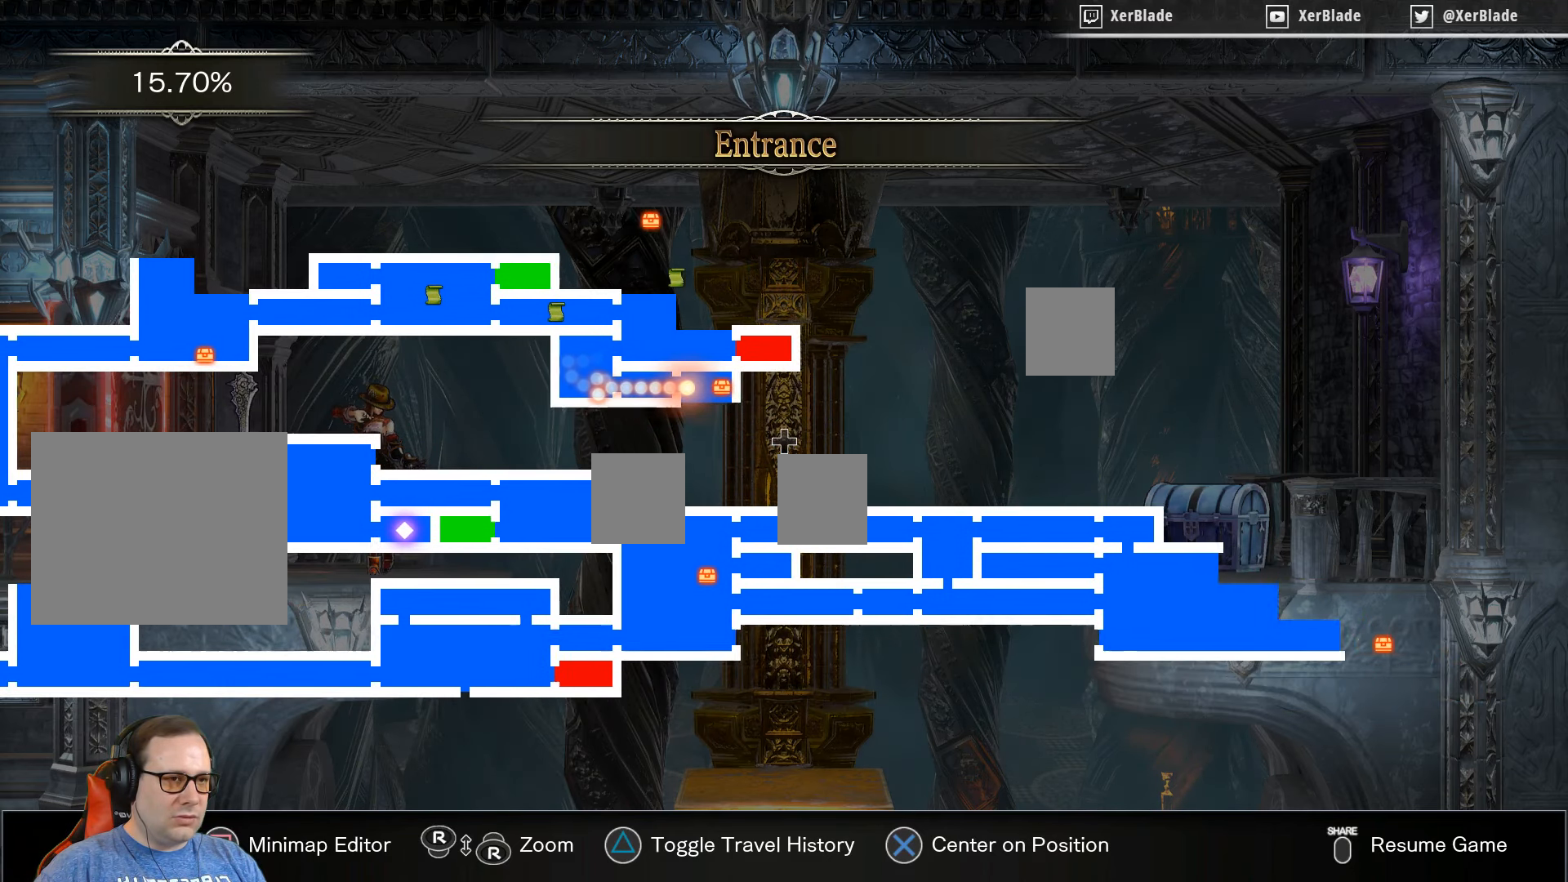
{"buttons": ["CIRCLE"], "right_stick": "center", "events": [[167, "DPAD_LEFT", "up"], [417, "CIRCLE", "down"]]}
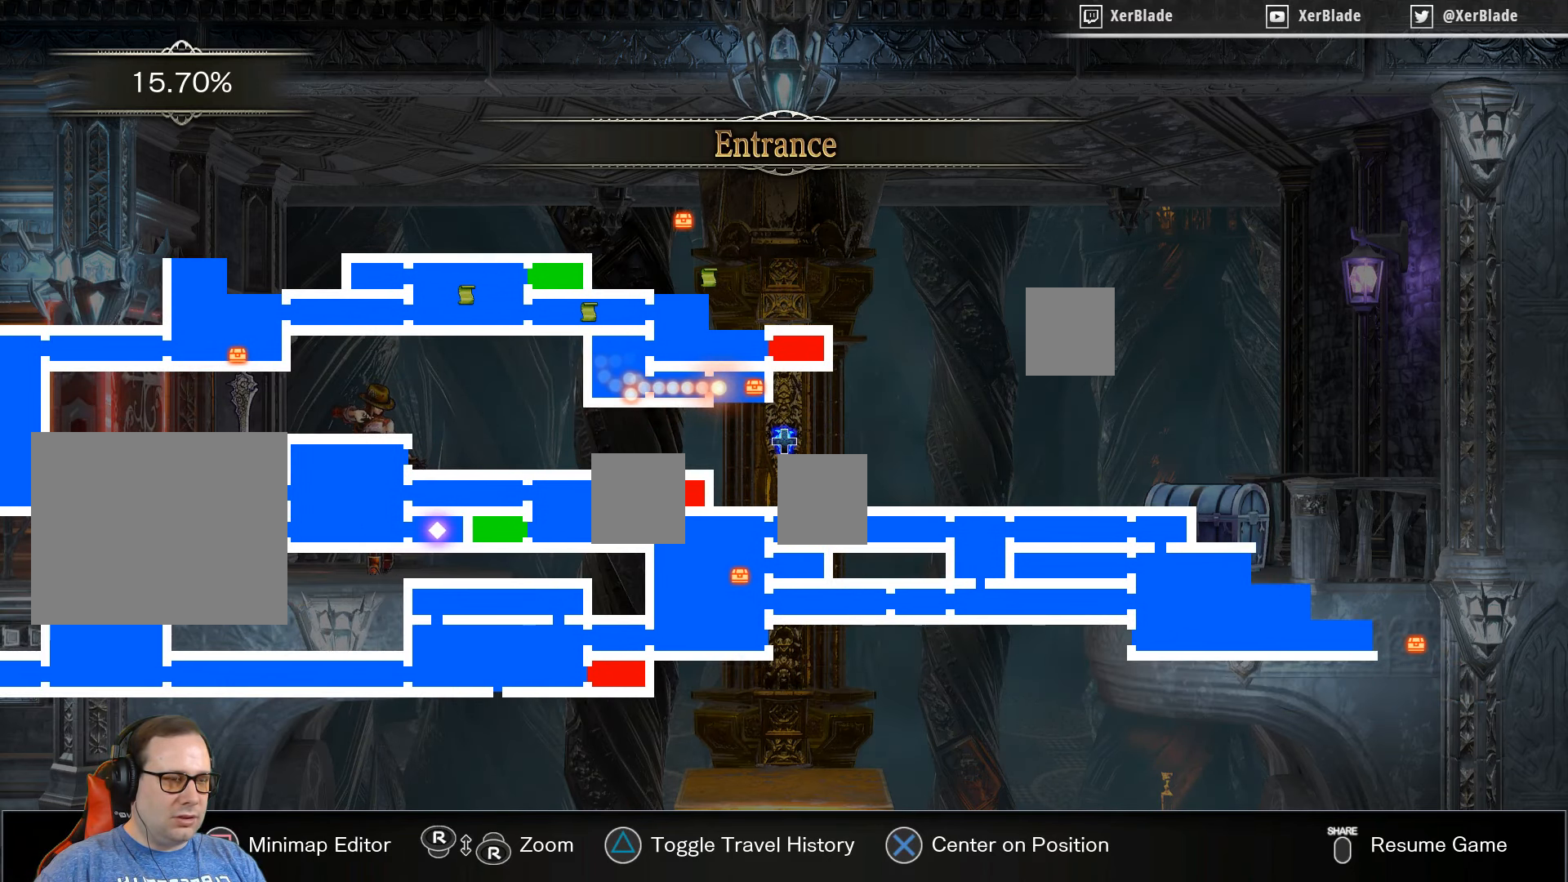
{"buttons": [], "right_stick": "center", "events": [[83, "CIRCLE", "up"], [333, "CIRCLE", "down"], [500, "CIRCLE", "up"]]}
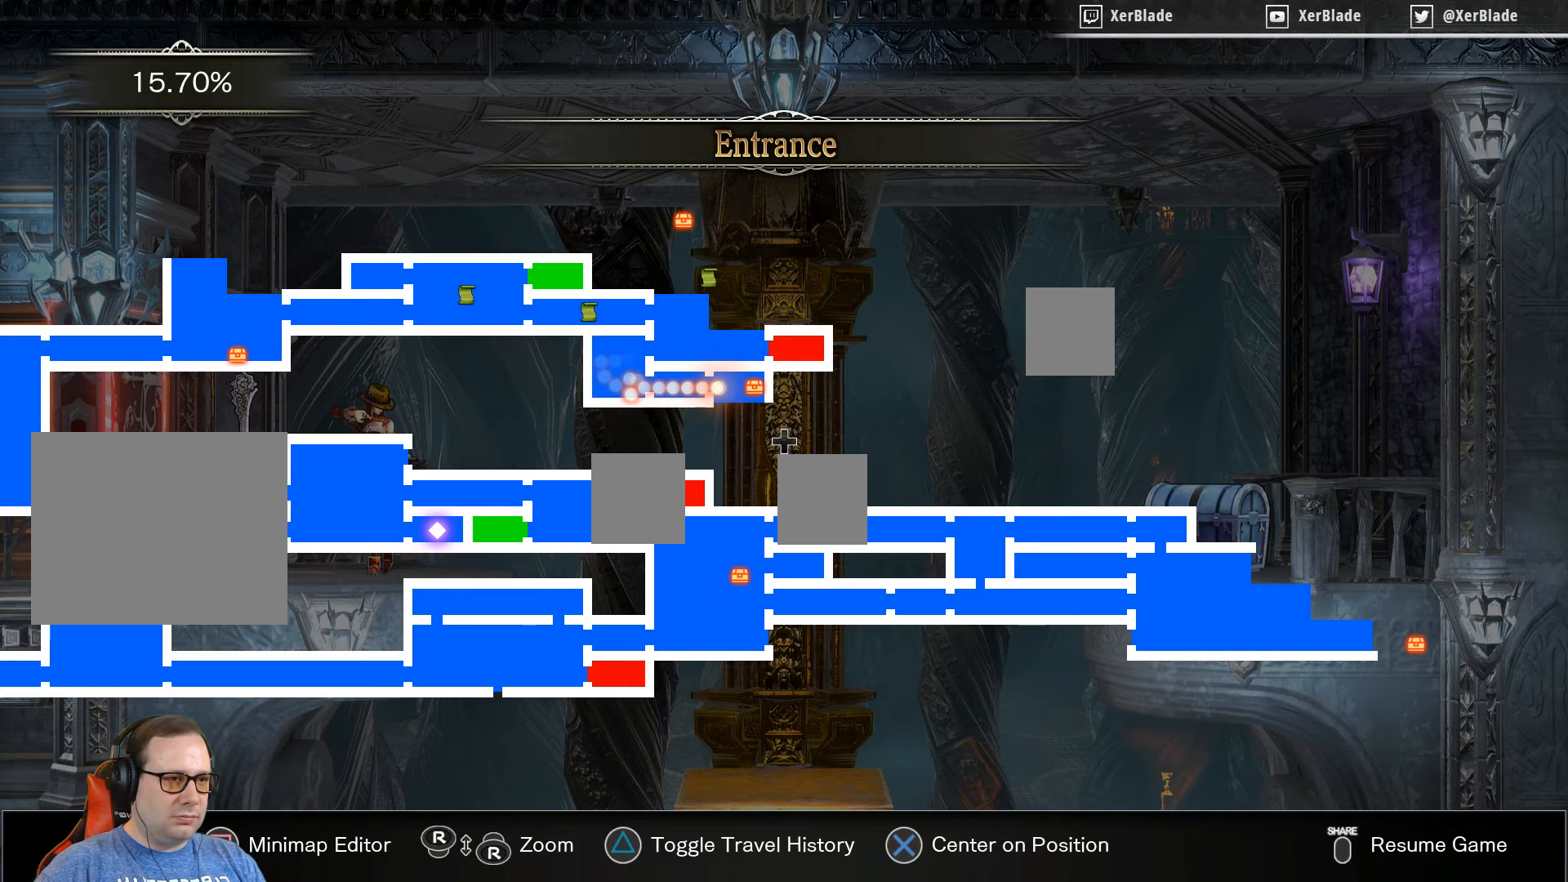
{"buttons": [], "right_stick": "center", "events": []}
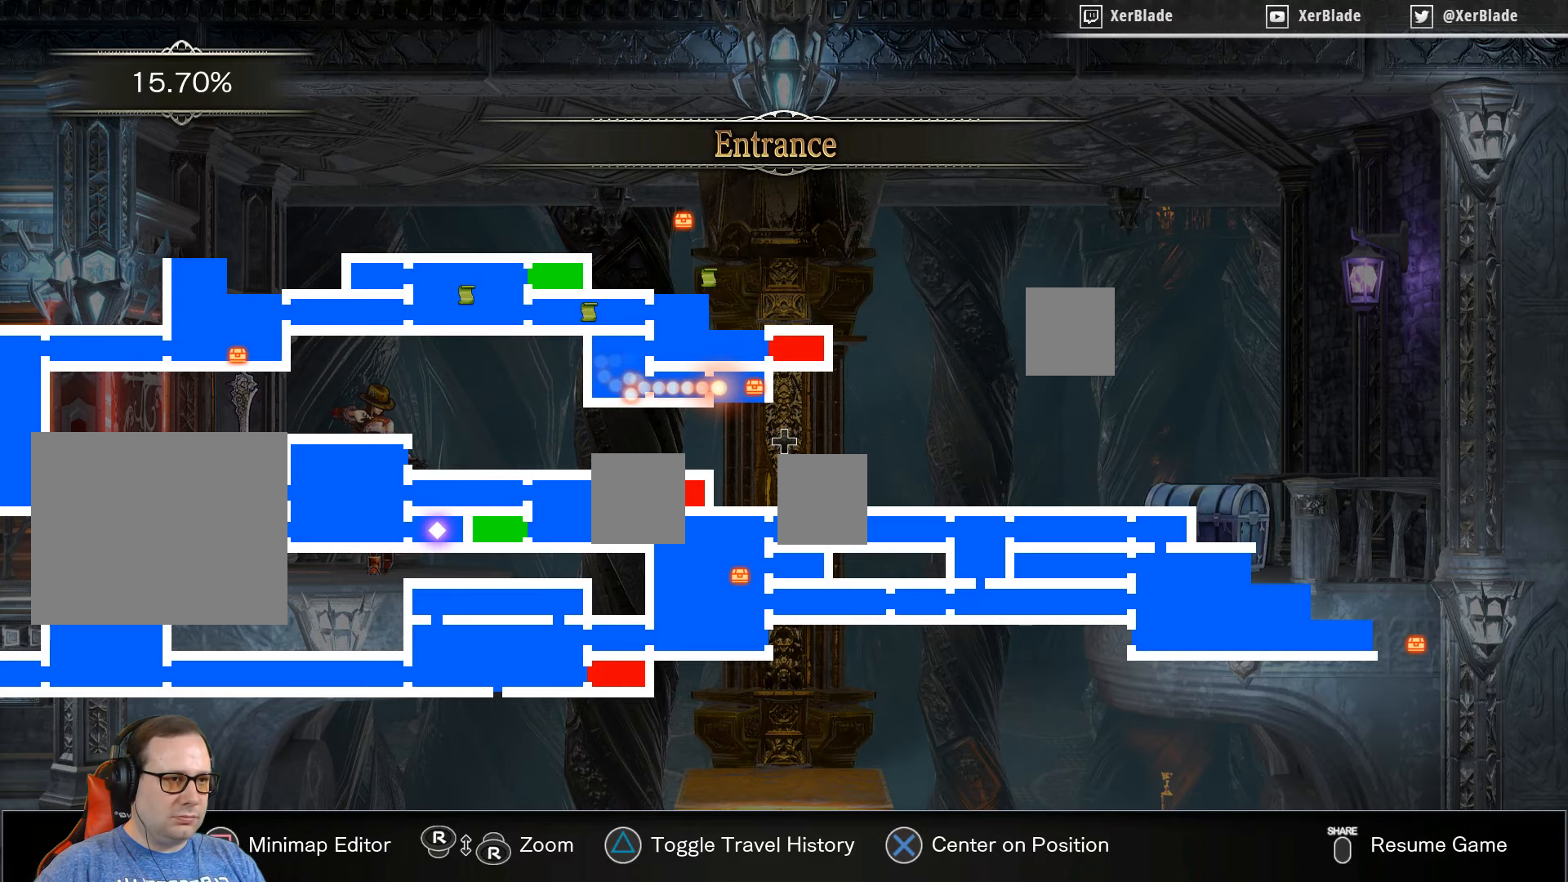
{"buttons": [], "right_stick": "center", "events": []}
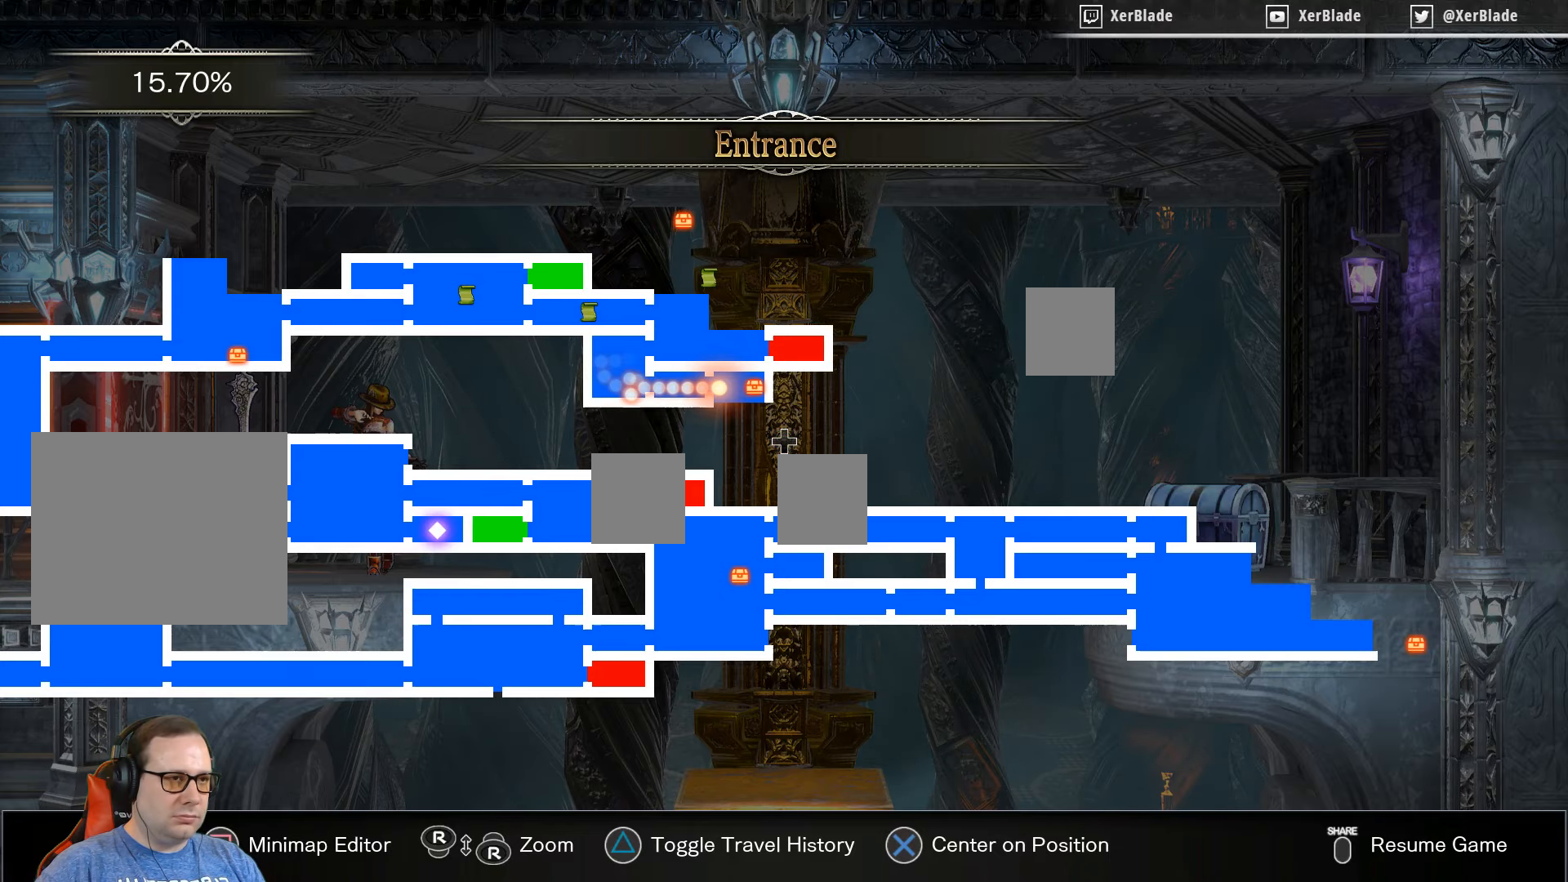
{"buttons": [], "right_stick": "center", "events": []}
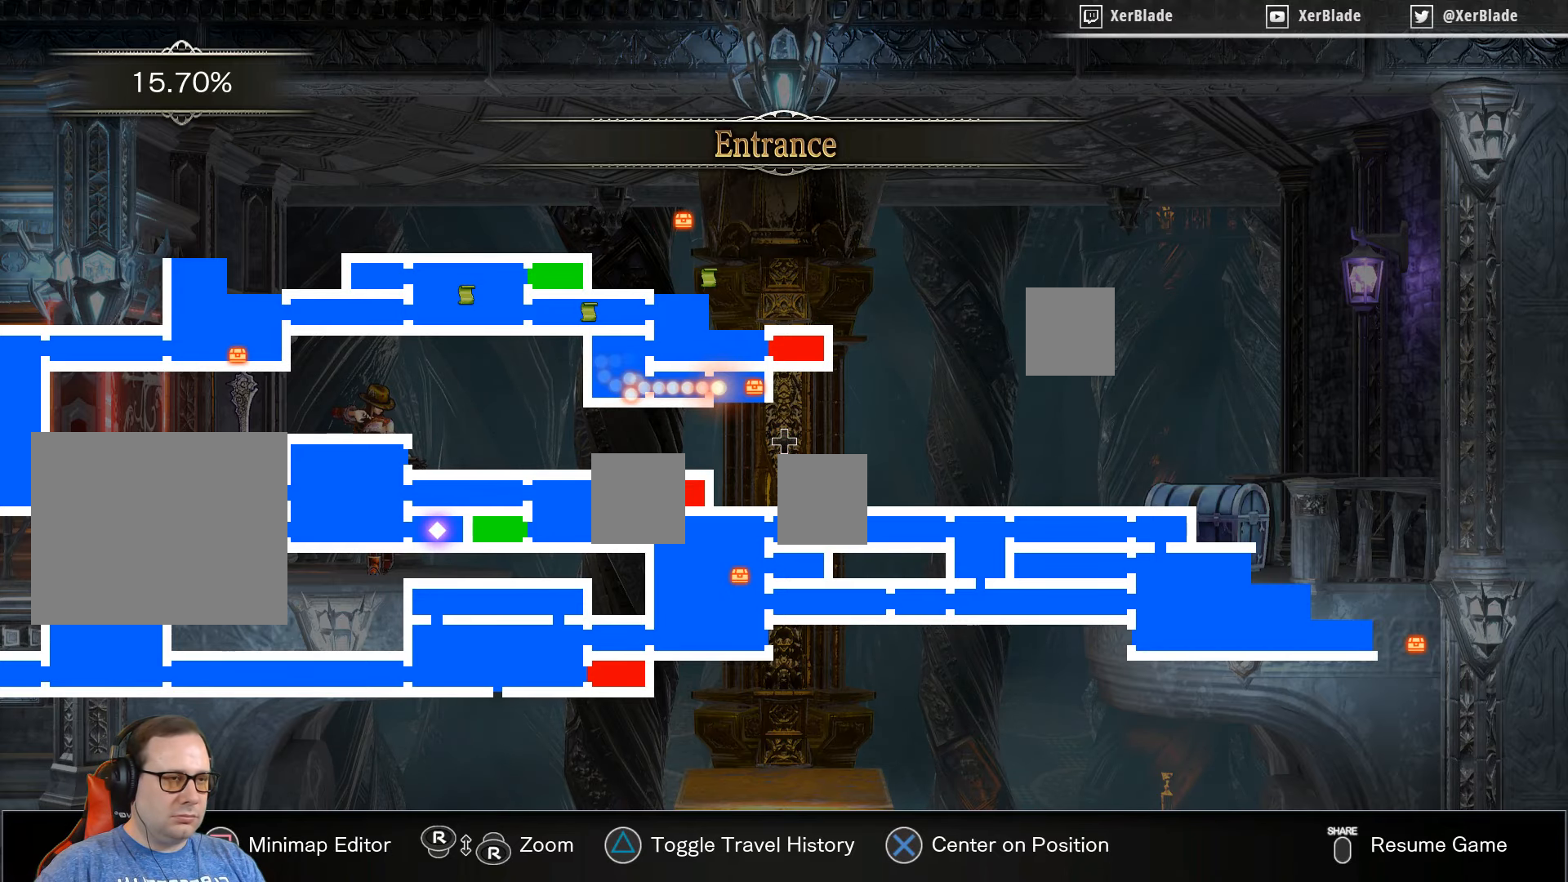
{"buttons": ["SELECT"], "right_stick": "center", "events": [[416, "SELECT", "down"]]}
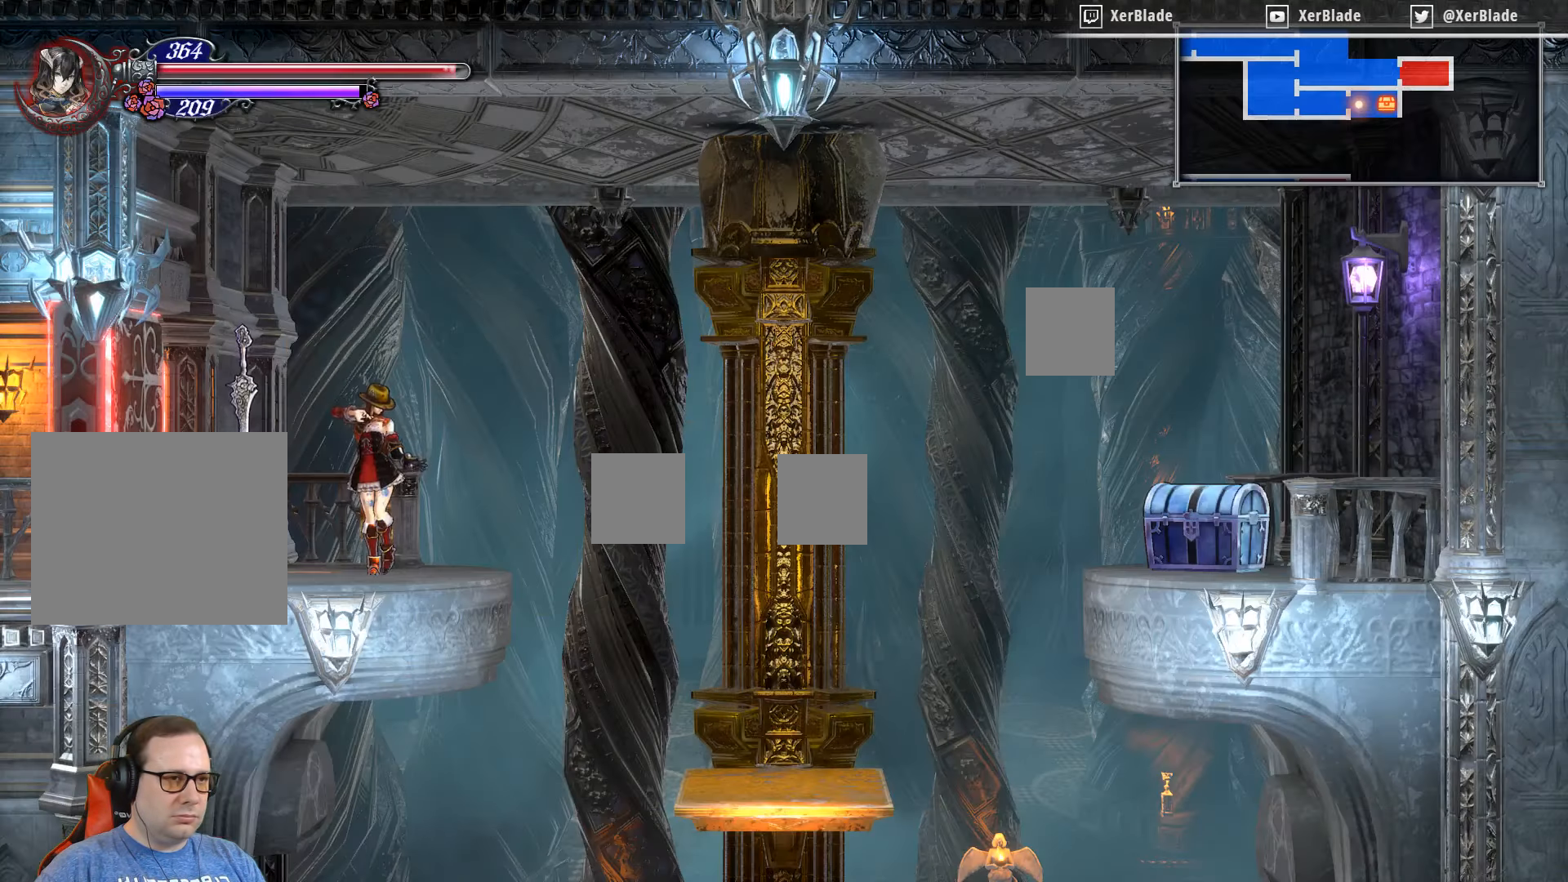
{"buttons": ["DPAD_RIGHT"], "right_stick": "center", "events": [[33, "SELECT", "up"], [450, "DPAD_RIGHT", "down"]]}
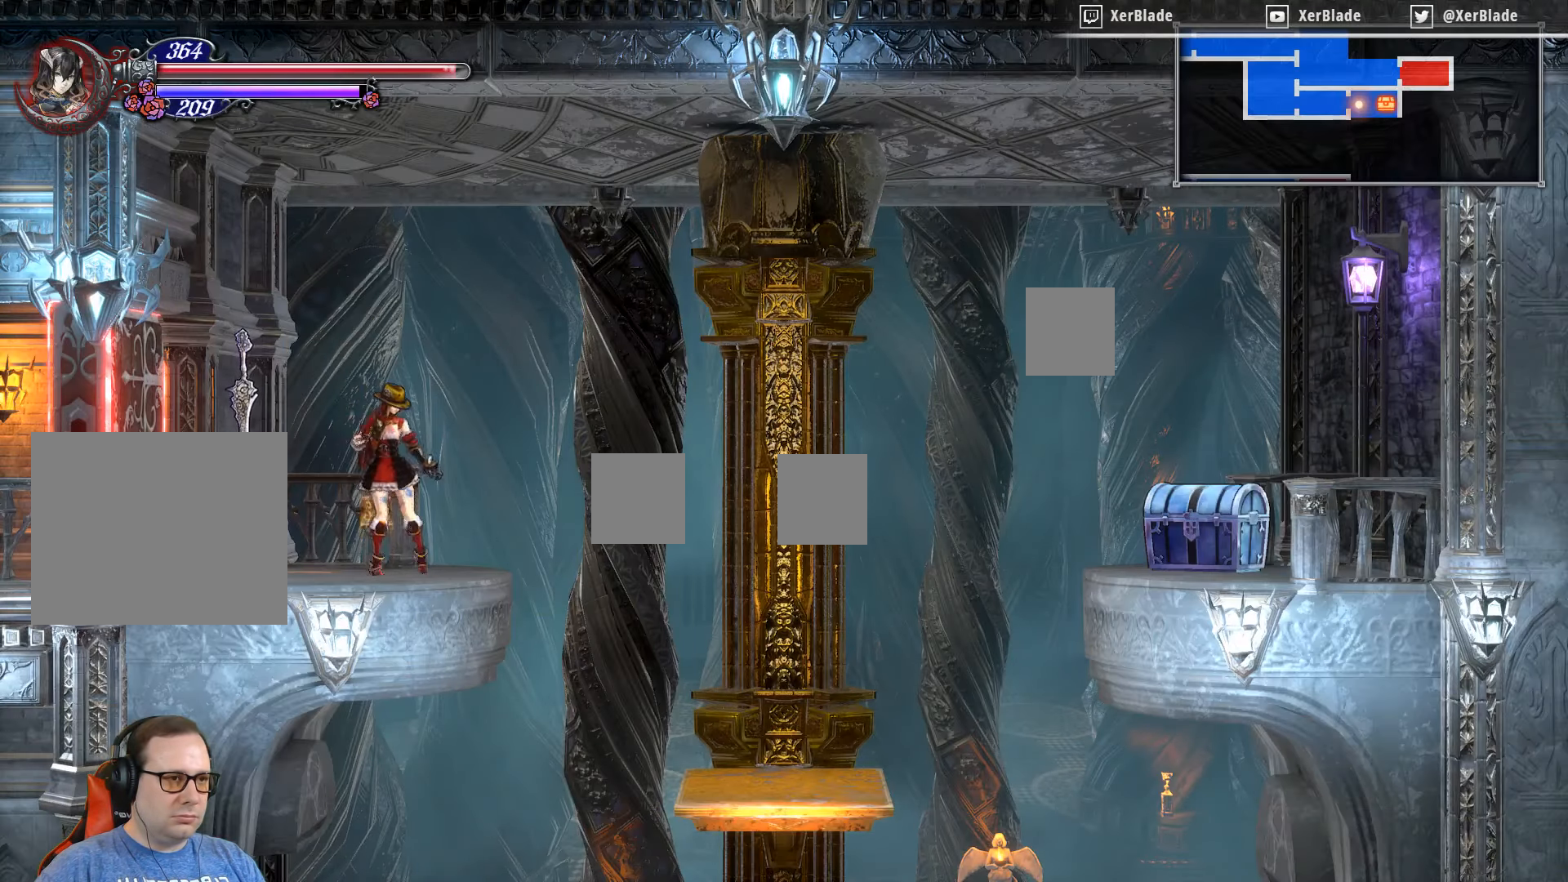
{"buttons": ["DPAD_RIGHT"], "right_stick": "center", "events": [[16, "CROSS", "down"], [200, "CROSS", "up"]]}
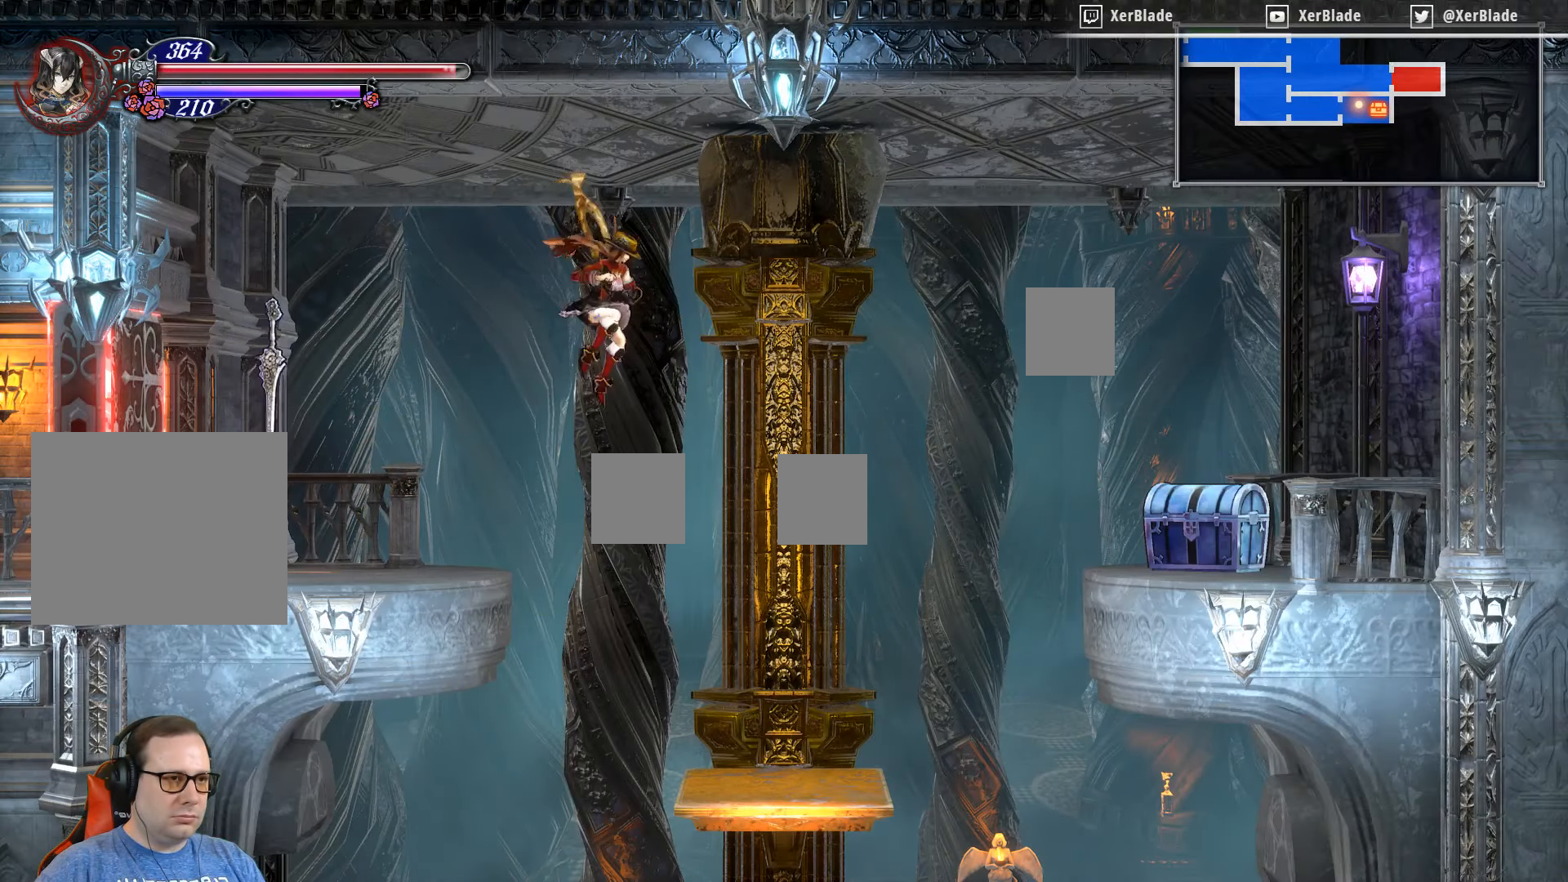
{"buttons": [], "right_stick": "center", "events": [[283, "DPAD_RIGHT", "up"]]}
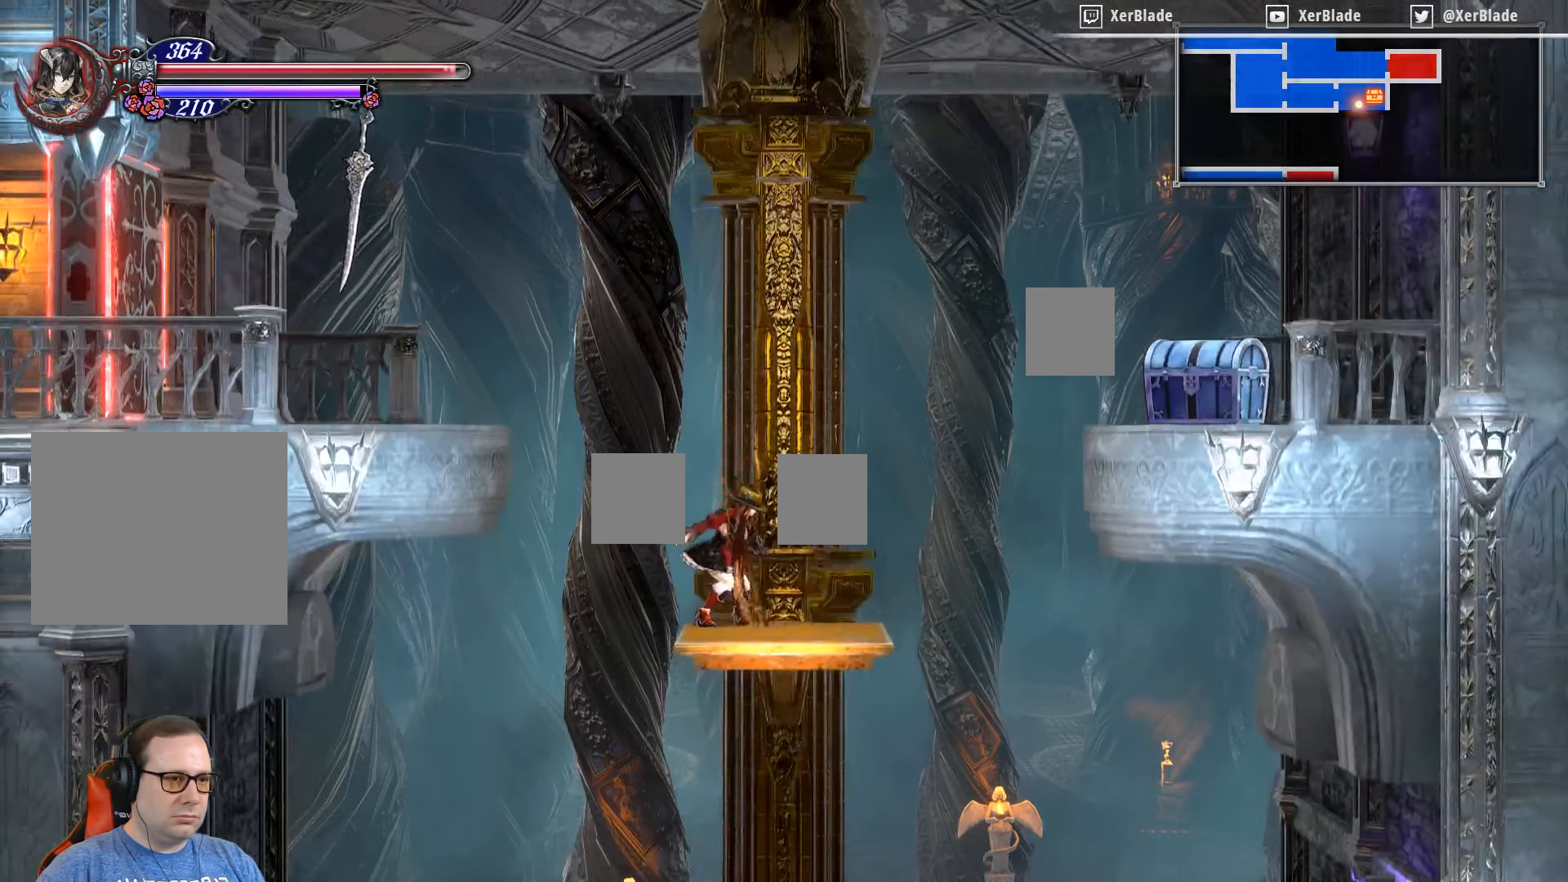
{"buttons": ["DPAD_RIGHT"], "right_stick": "center", "events": [[333, "DPAD_RIGHT", "down"]]}
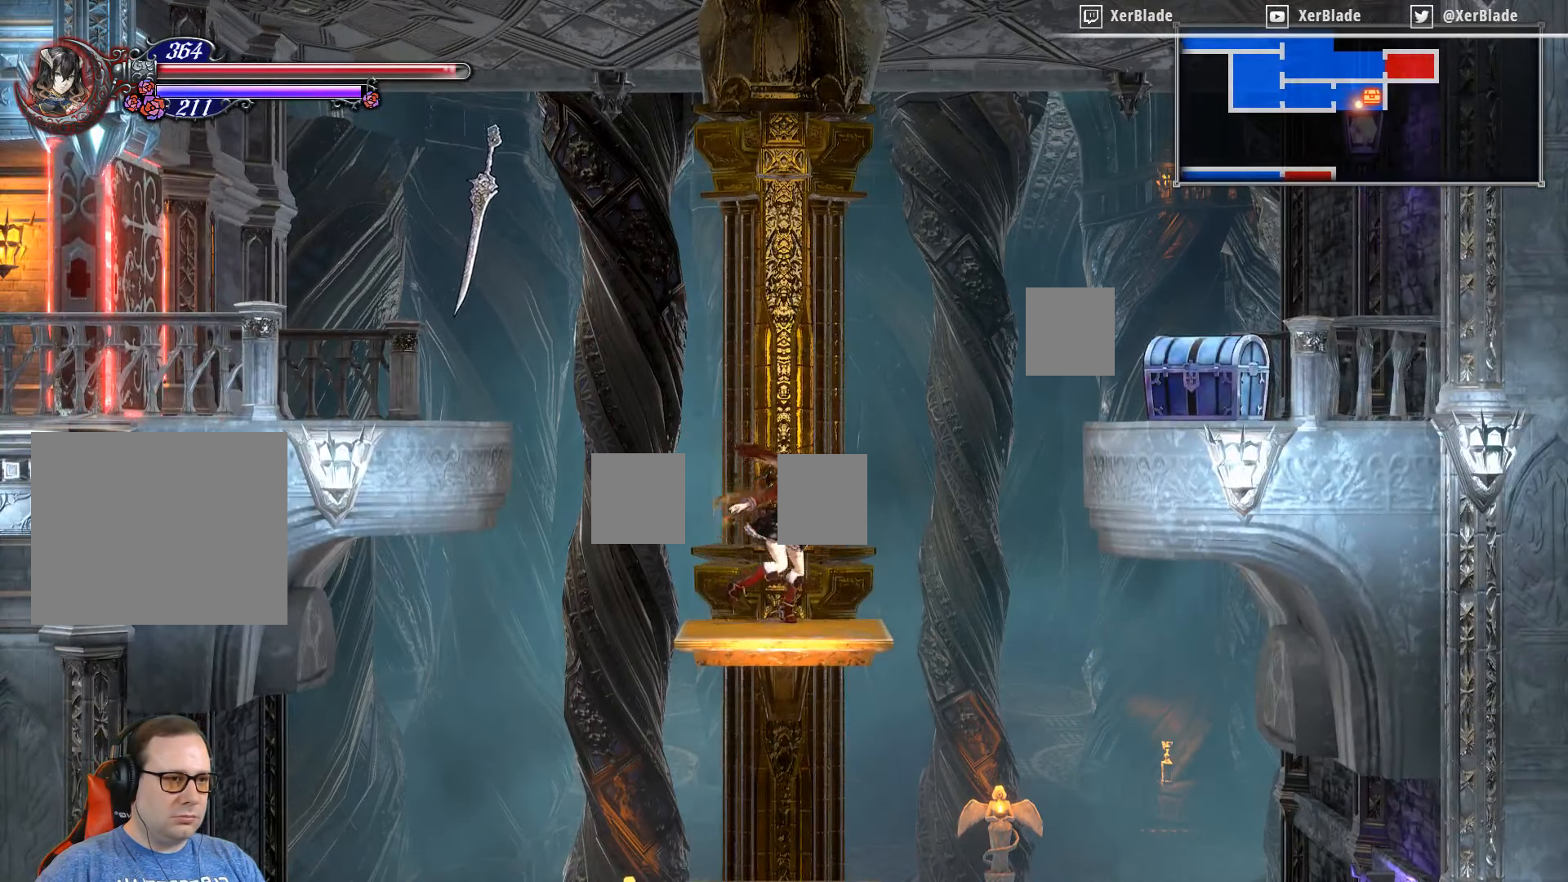
{"buttons": ["CROSS", "DPAD_RIGHT"], "right_stick": "center", "events": [[83, "CROSS", "down"]]}